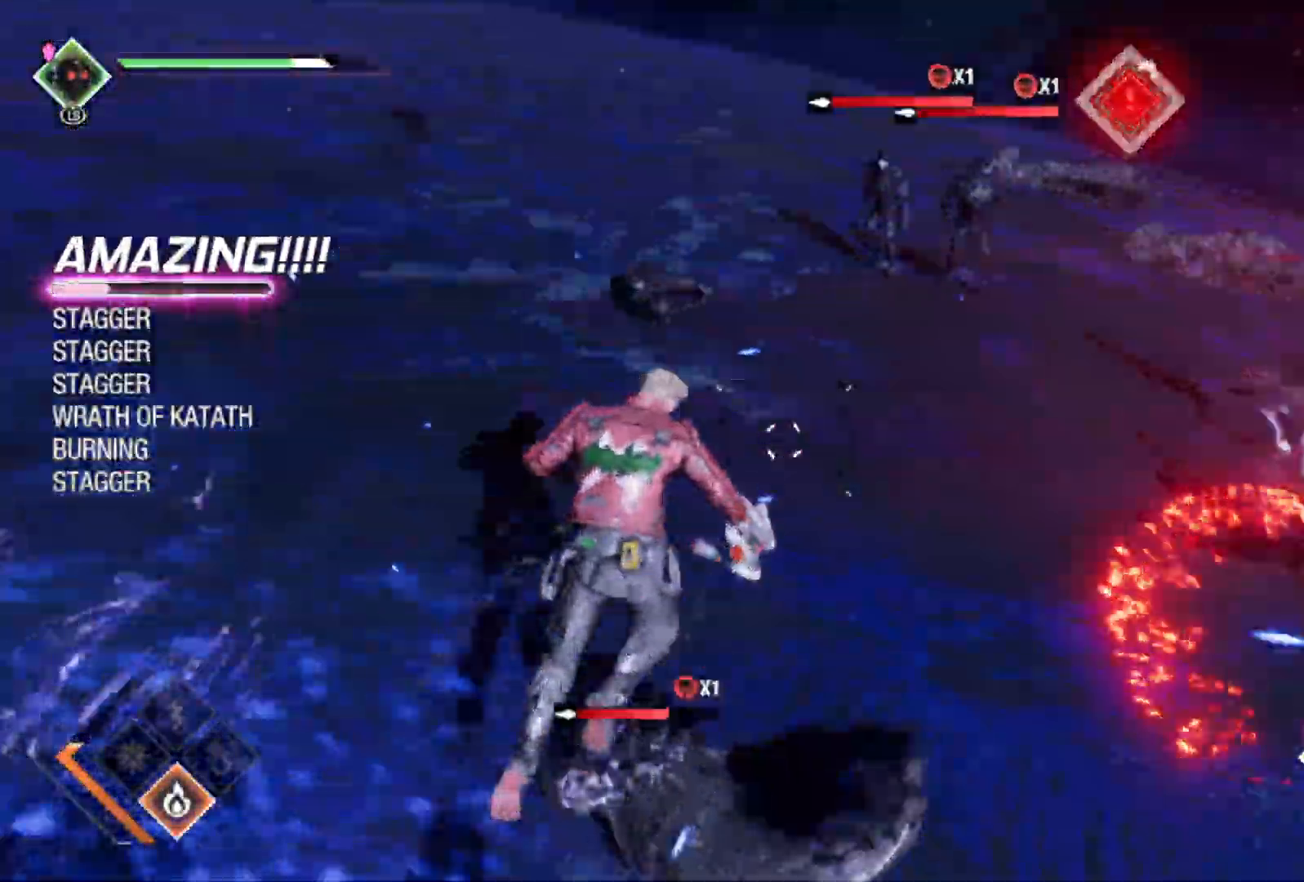
Gameplay with a controller (Xbox layout); each line is a JSON object with the inputs held at the frame after it. "events" lists button and stick changes between this image and that frame as [ms after this image, input, new state], when the widget could be followed in between.
{"buttons": [], "left_stick": "up-left", "right_stick": "right", "events": [[117, "left_stick", "up-left"], [183, "right_stick", "right"]]}
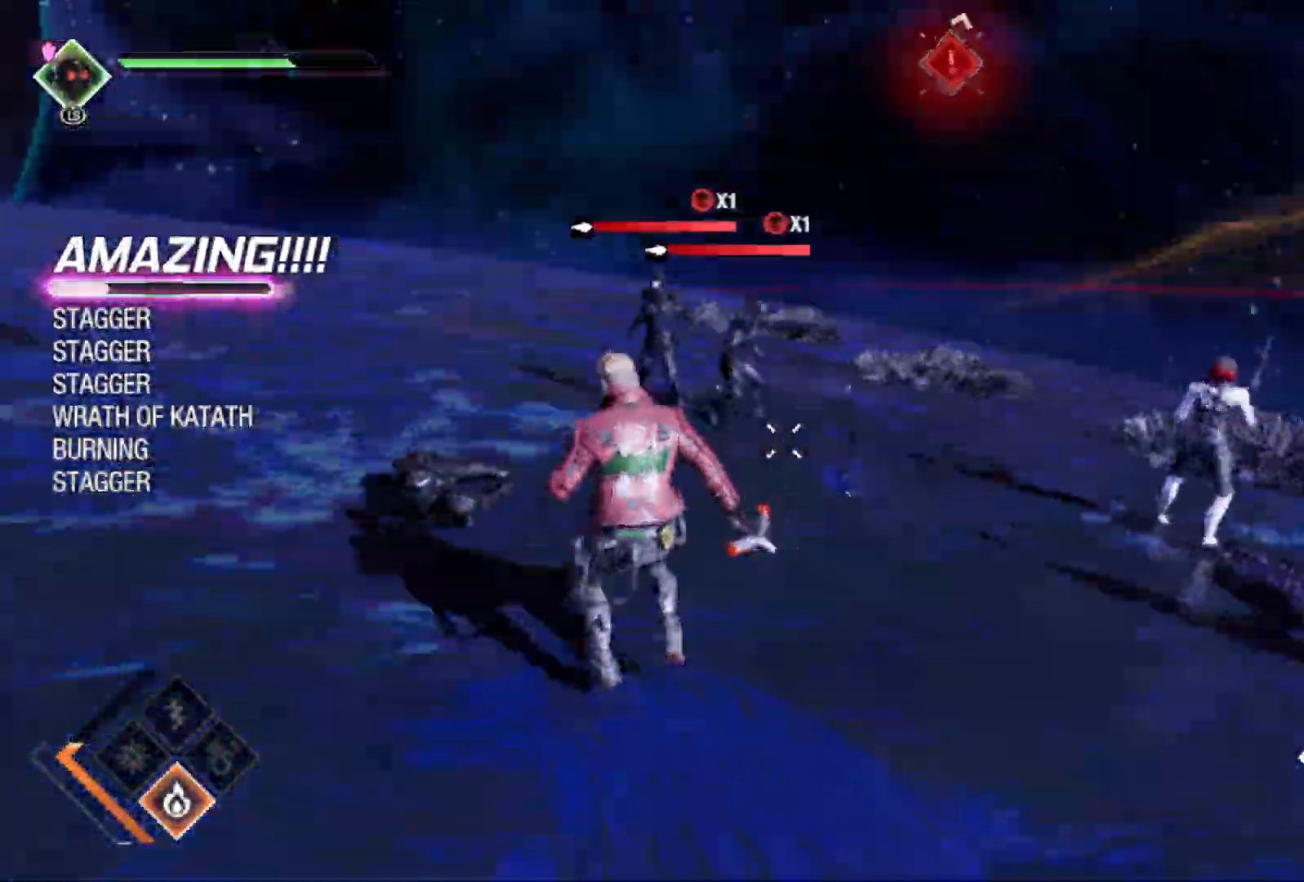
{"buttons": ["R1"], "left_stick": "left", "right_stick": "left", "events": [[217, "right_stick", "center"], [400, "R1", "down"], [400, "right_stick", "left"], [433, "left_stick", "left"]]}
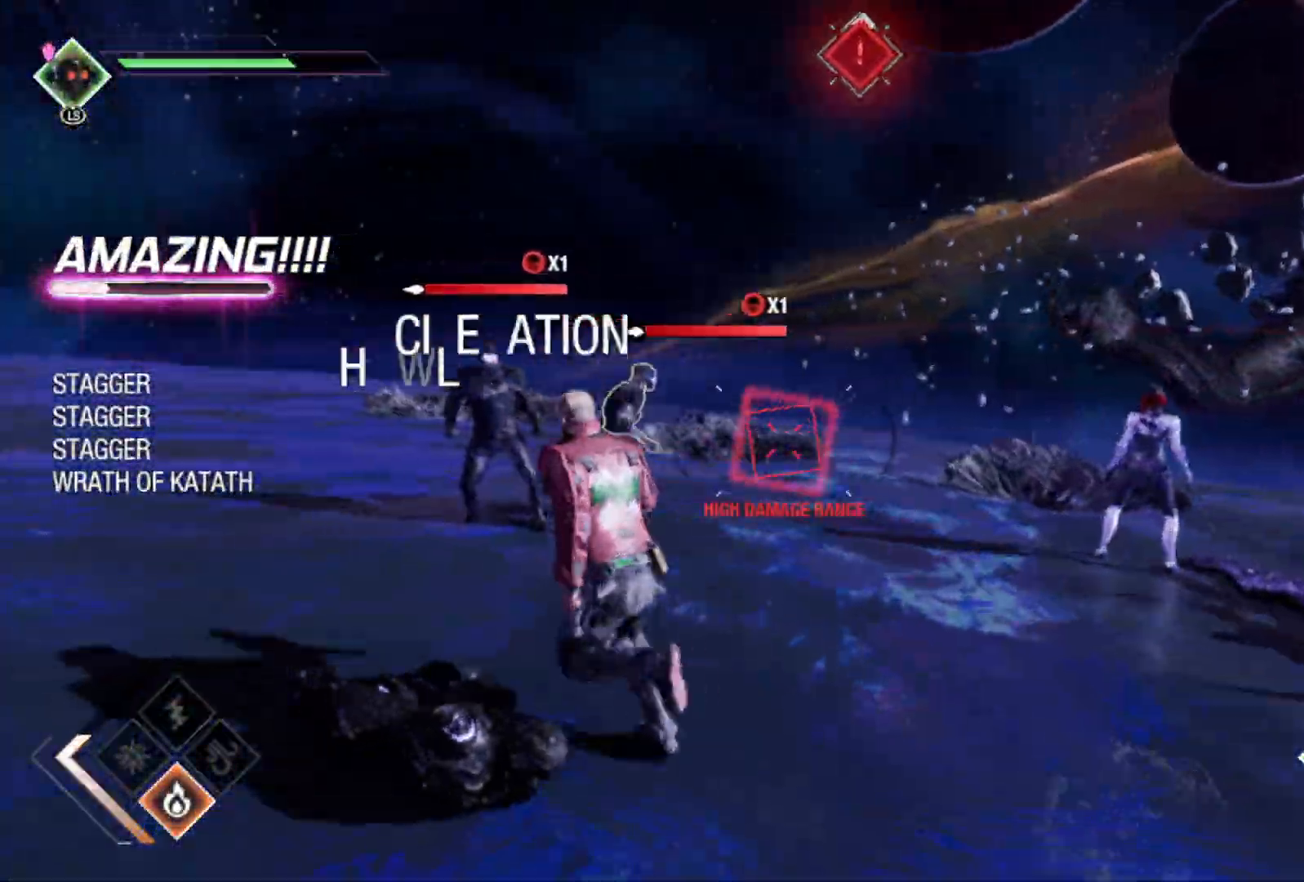
{"buttons": ["R1"], "left_stick": "left", "right_stick": "right", "events": [[117, "right_stick", "center"], [367, "right_stick", "right"]]}
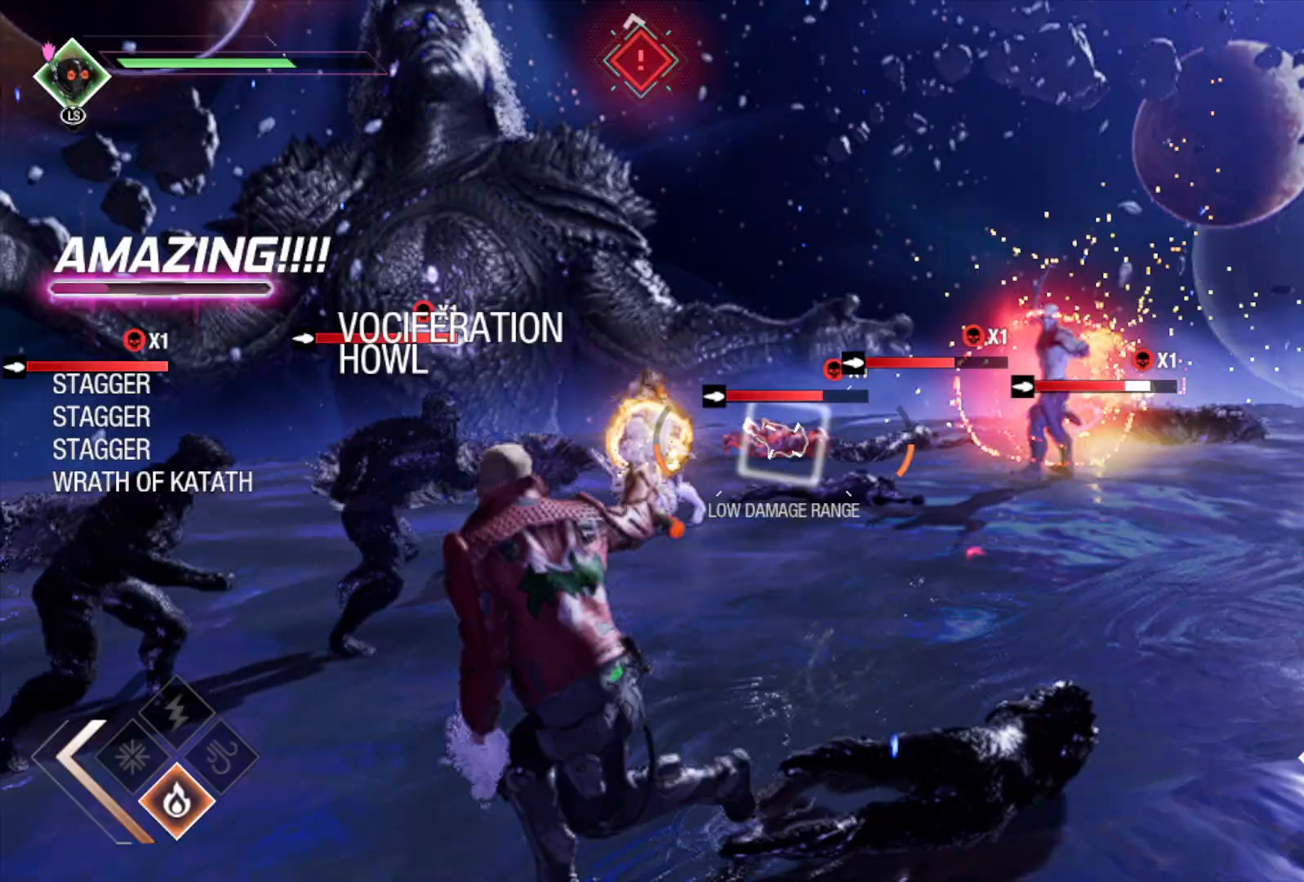
{"buttons": ["R1"], "left_stick": "down-left", "right_stick": "center", "events": [[67, "left_stick", "down-left"], [100, "right_stick", "center"]]}
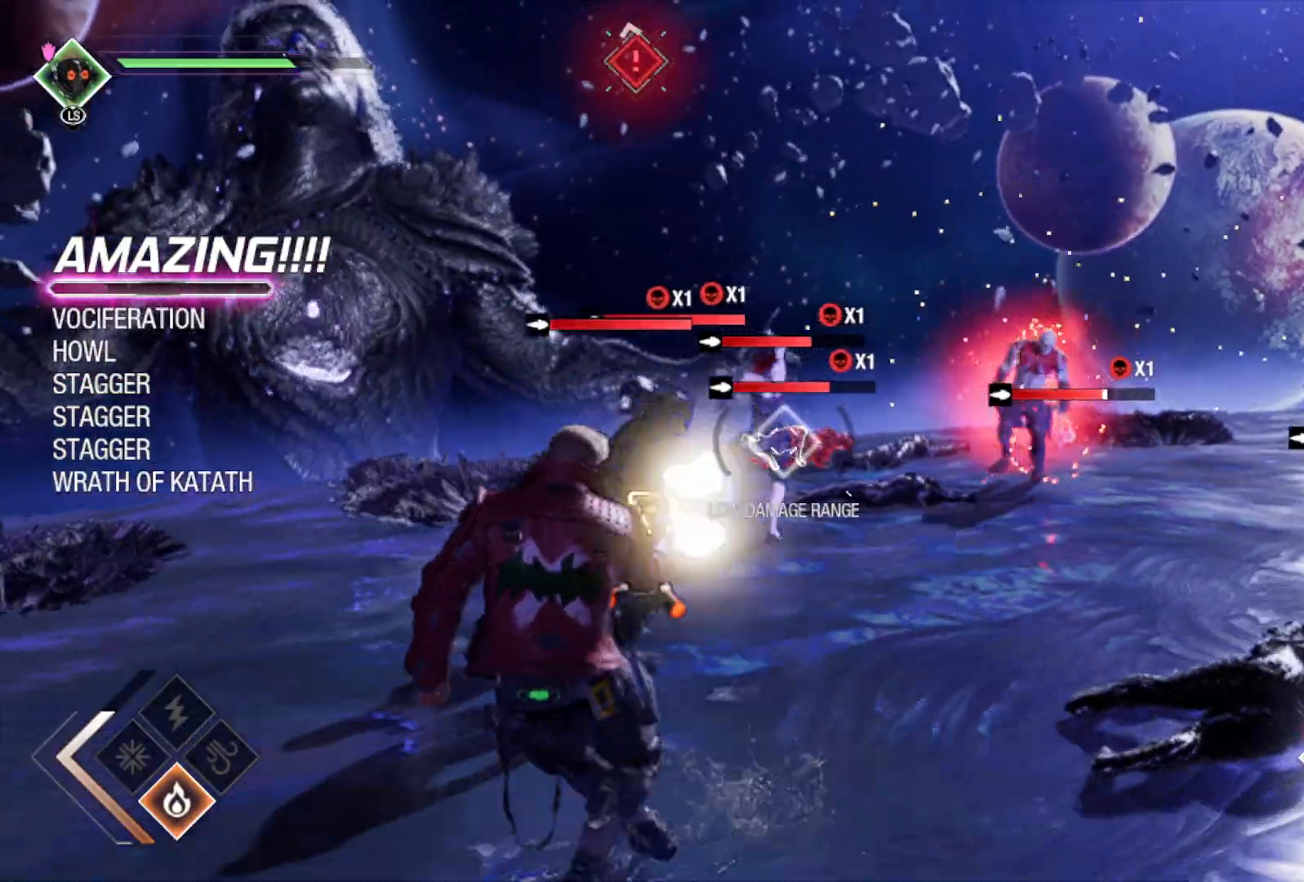
{"buttons": [], "left_stick": "up", "right_stick": "center", "events": [[50, "right_stick", "right"], [367, "R1", "up"], [367, "left_stick", "up-left"], [367, "right_stick", "center"], [433, "left_stick", "up"]]}
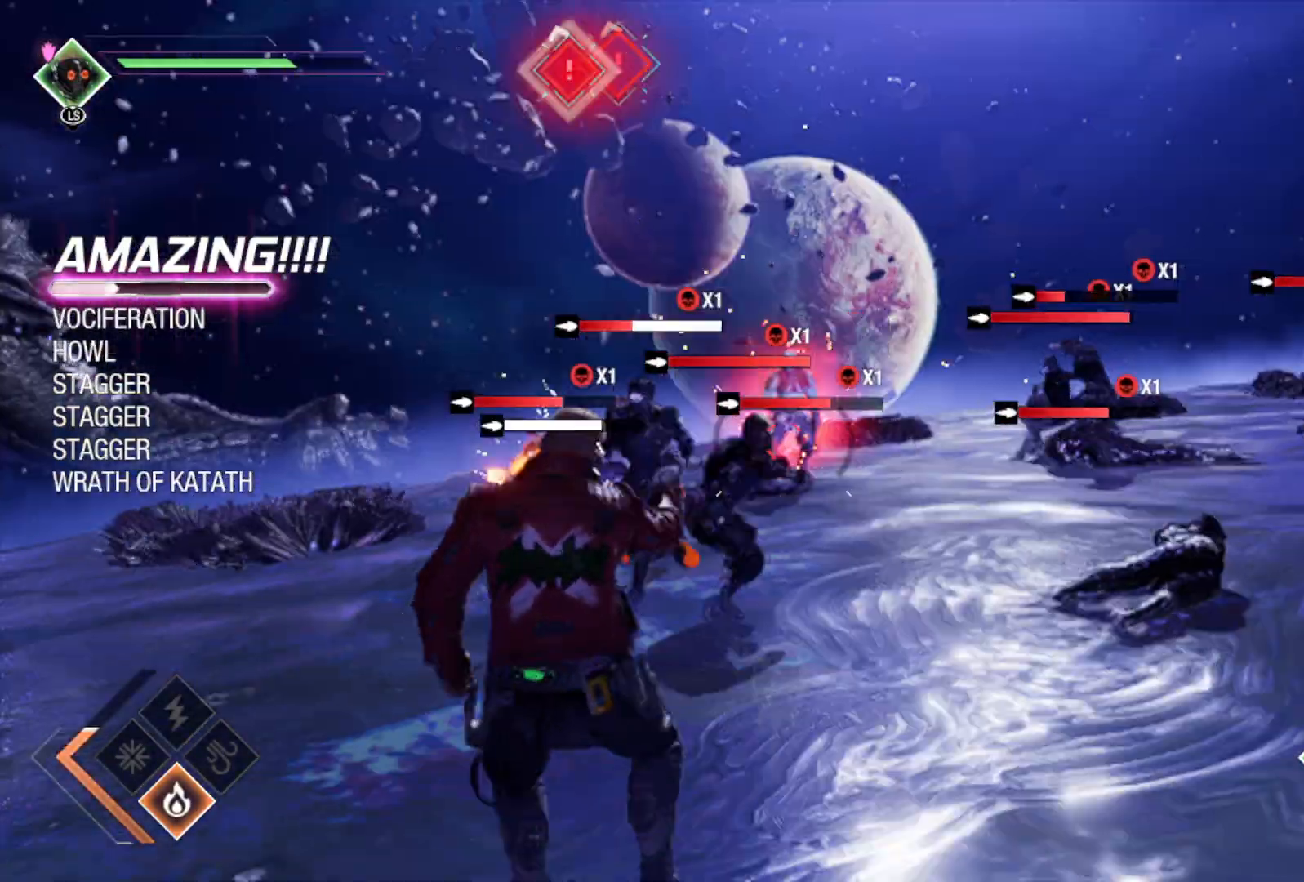
{"buttons": ["R1"], "left_stick": "right", "right_stick": "center", "events": [[17, "R1", "down"], [283, "left_stick", "up-right"], [433, "left_stick", "right"]]}
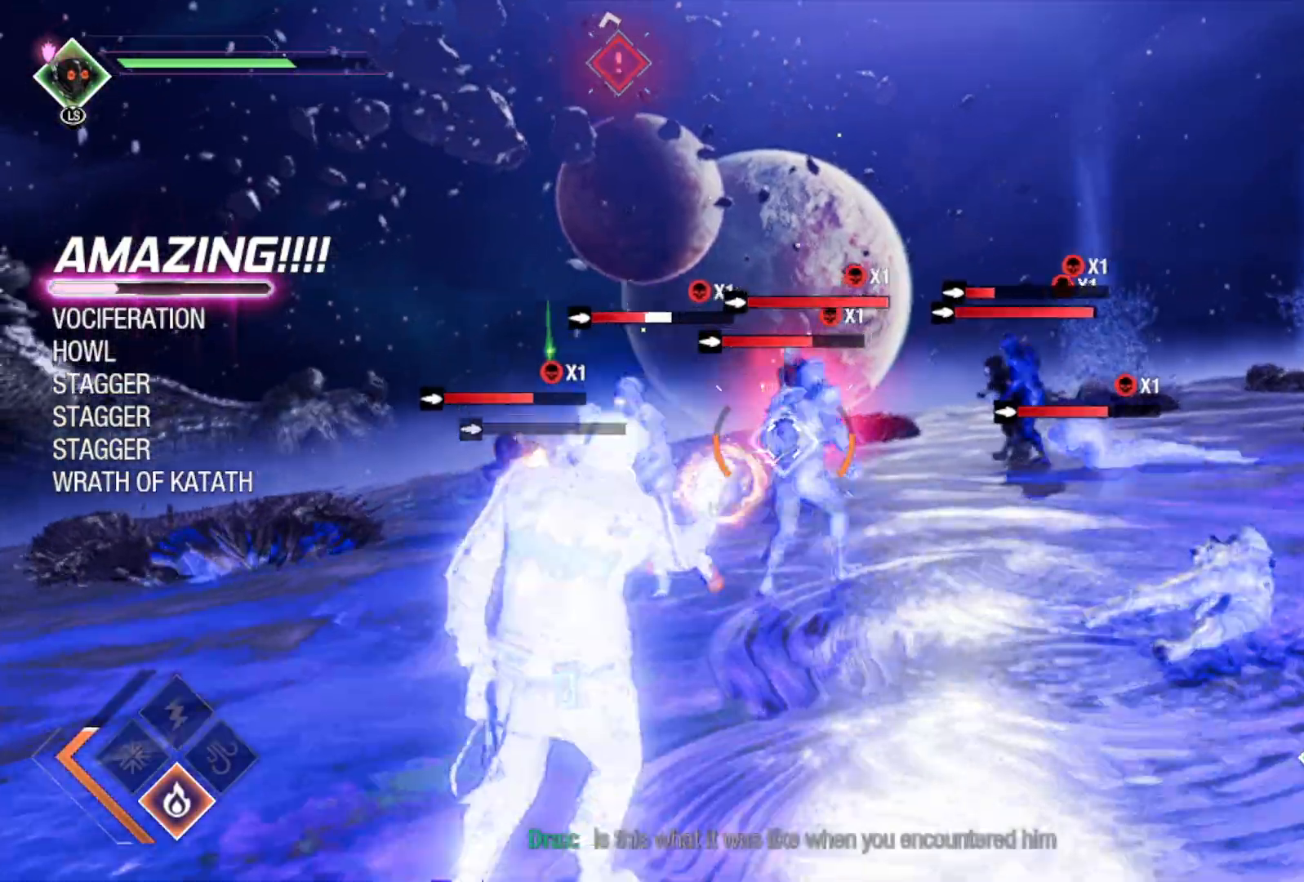
{"buttons": ["R1"], "left_stick": "right", "right_stick": "center", "events": [[33, "left_stick", "down-right"], [233, "left_stick", "right"]]}
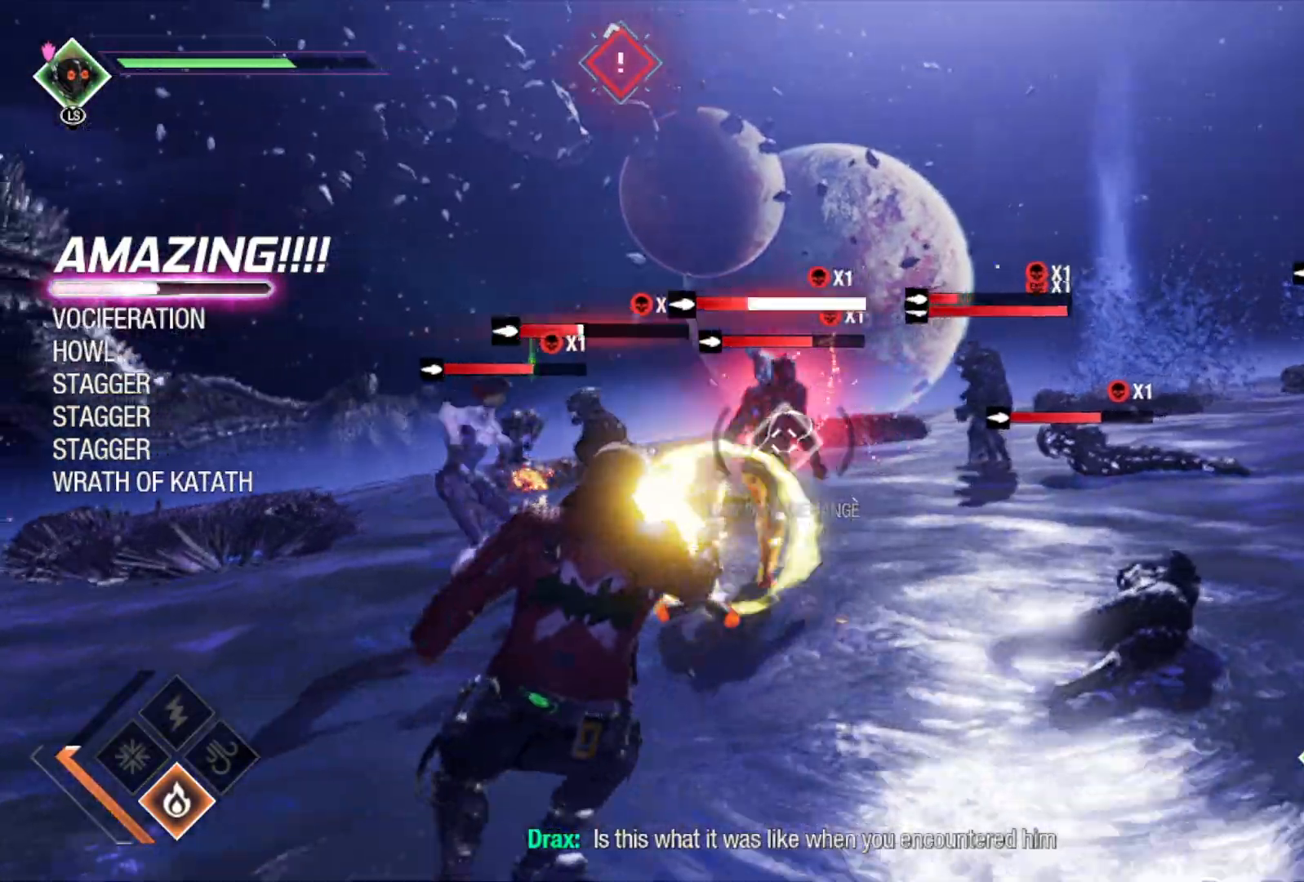
{"buttons": ["R1"], "left_stick": "right", "right_stick": "left", "events": [[167, "right_stick", "left"], [283, "R1", "up"], [467, "R1", "down"]]}
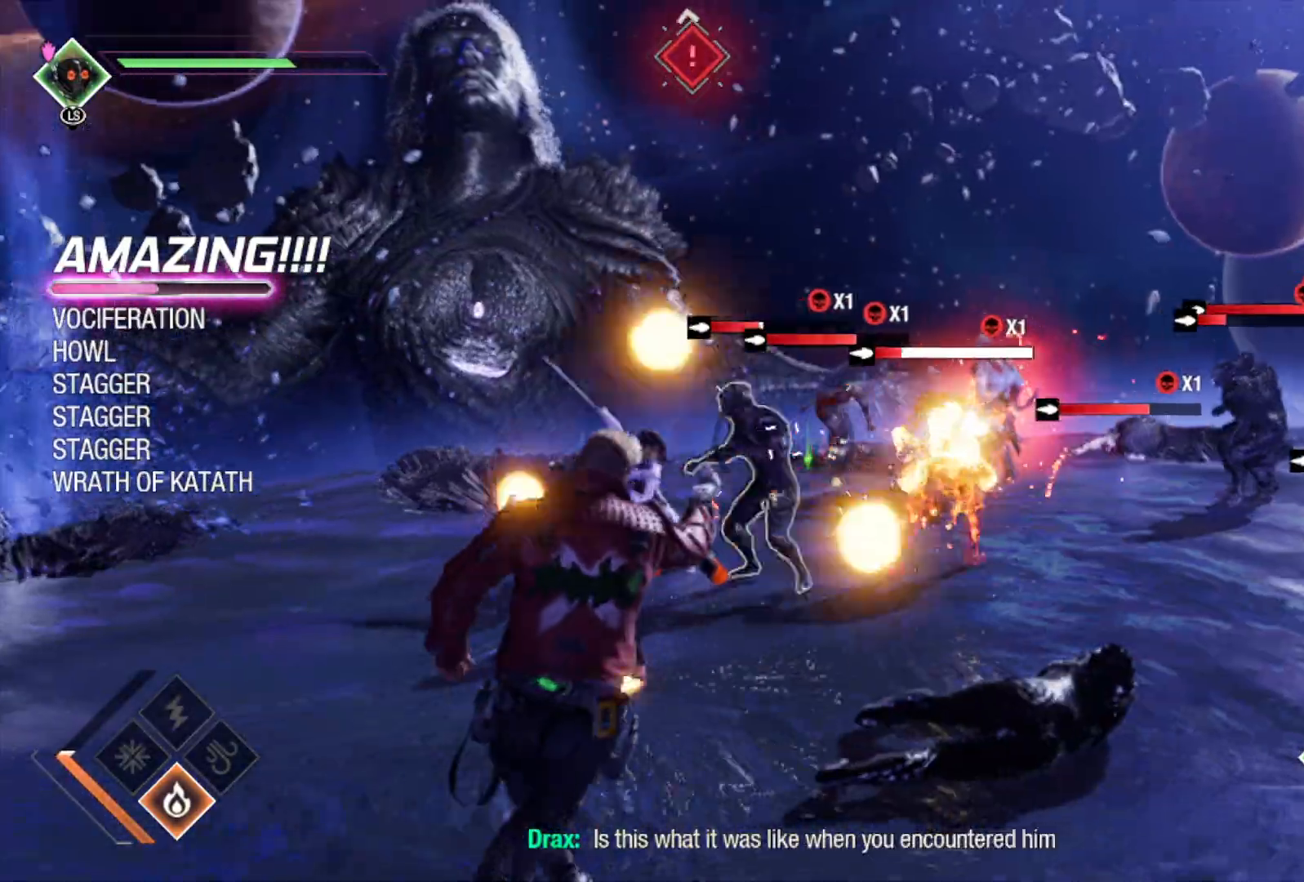
{"buttons": ["R1"], "left_stick": "right", "right_stick": "center", "events": [[483, "right_stick", "center"]]}
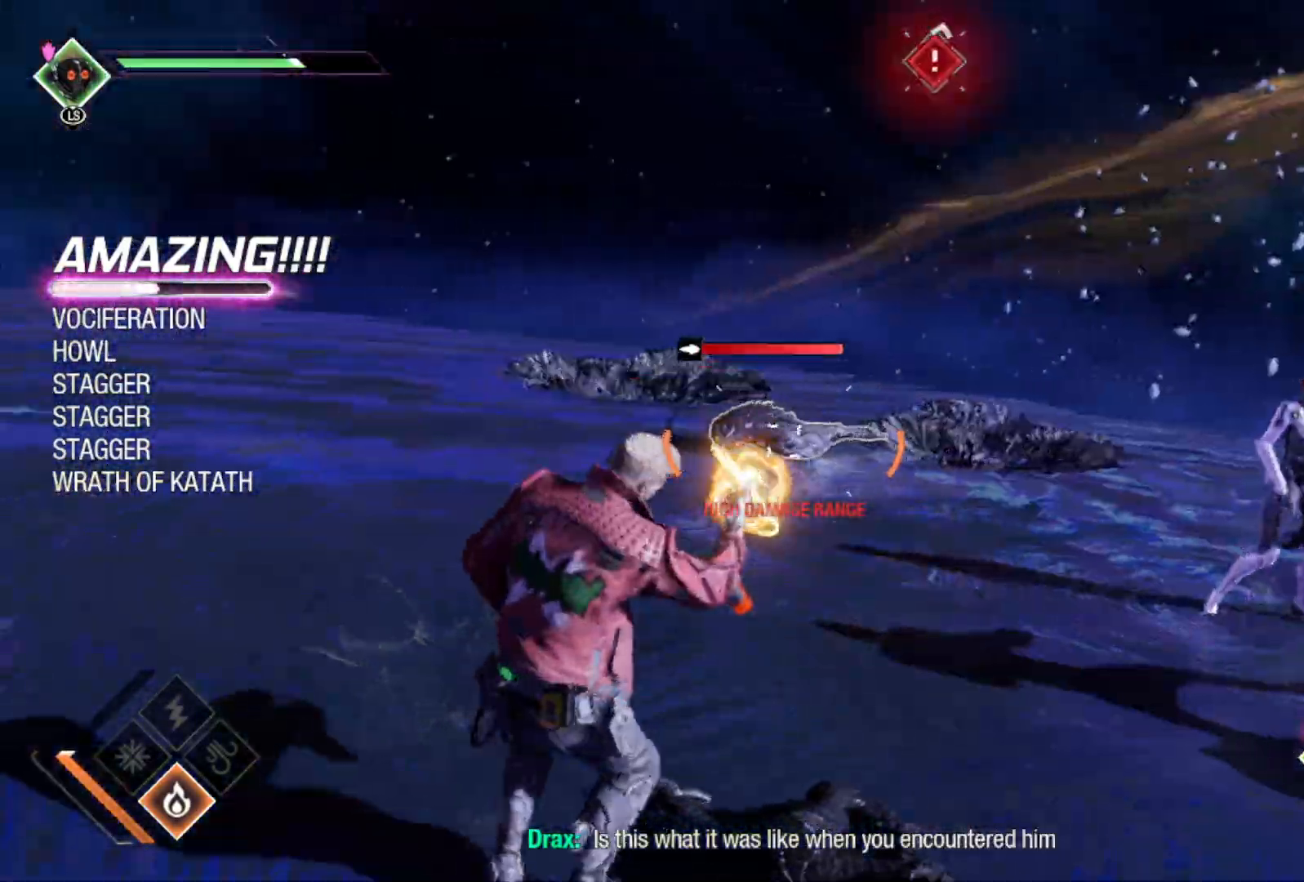
{"buttons": ["R1"], "left_stick": "right", "right_stick": "center", "events": [[117, "right_stick", "left"], [183, "right_stick", "down-left"], [367, "right_stick", "center"]]}
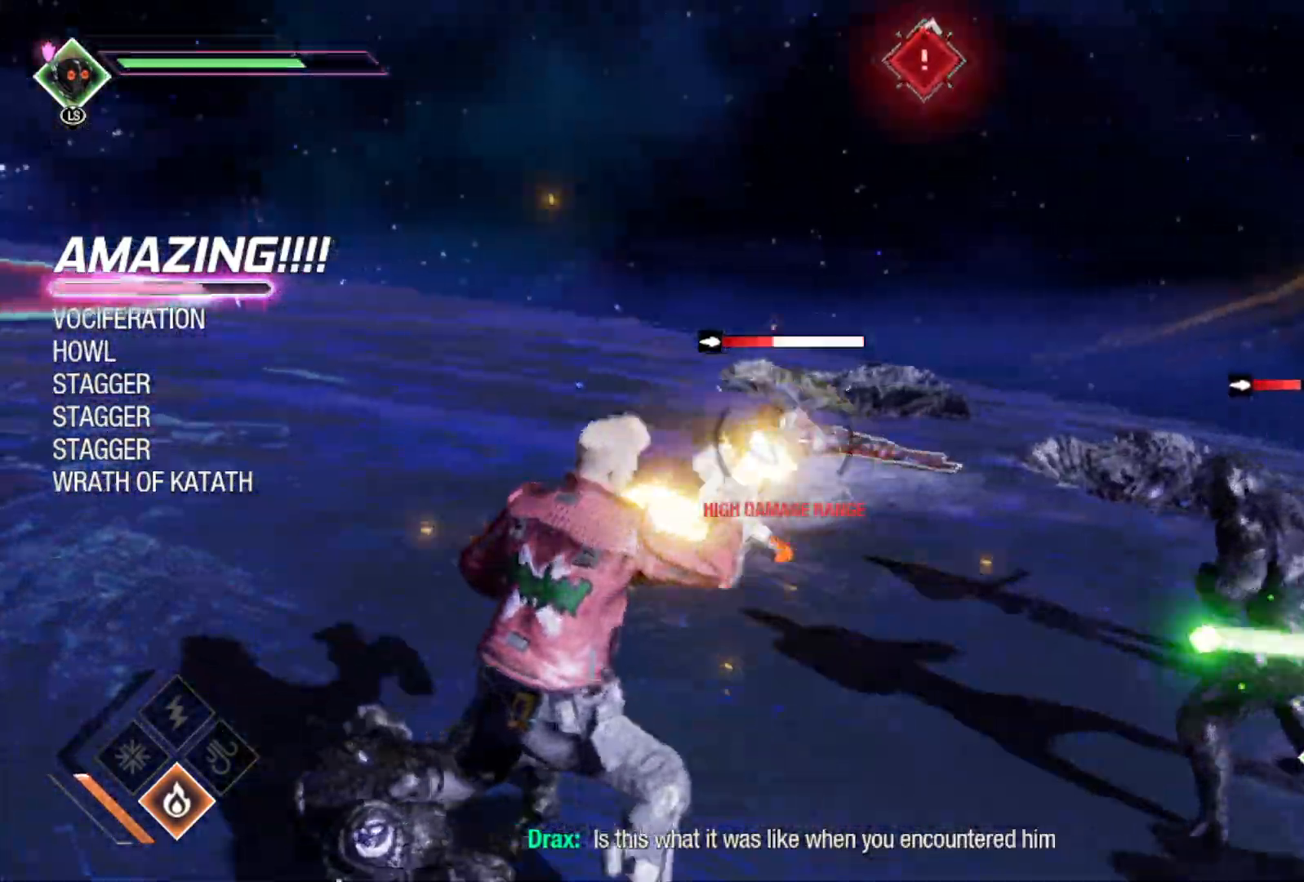
{"buttons": ["B"], "left_stick": "up-left", "right_stick": "center", "events": [[83, "R1", "up"], [117, "left_stick", "center"], [167, "left_stick", "left"], [183, "right_stick", "right"], [267, "right_stick", "center"], [400, "B", "down"], [417, "left_stick", "up-left"]]}
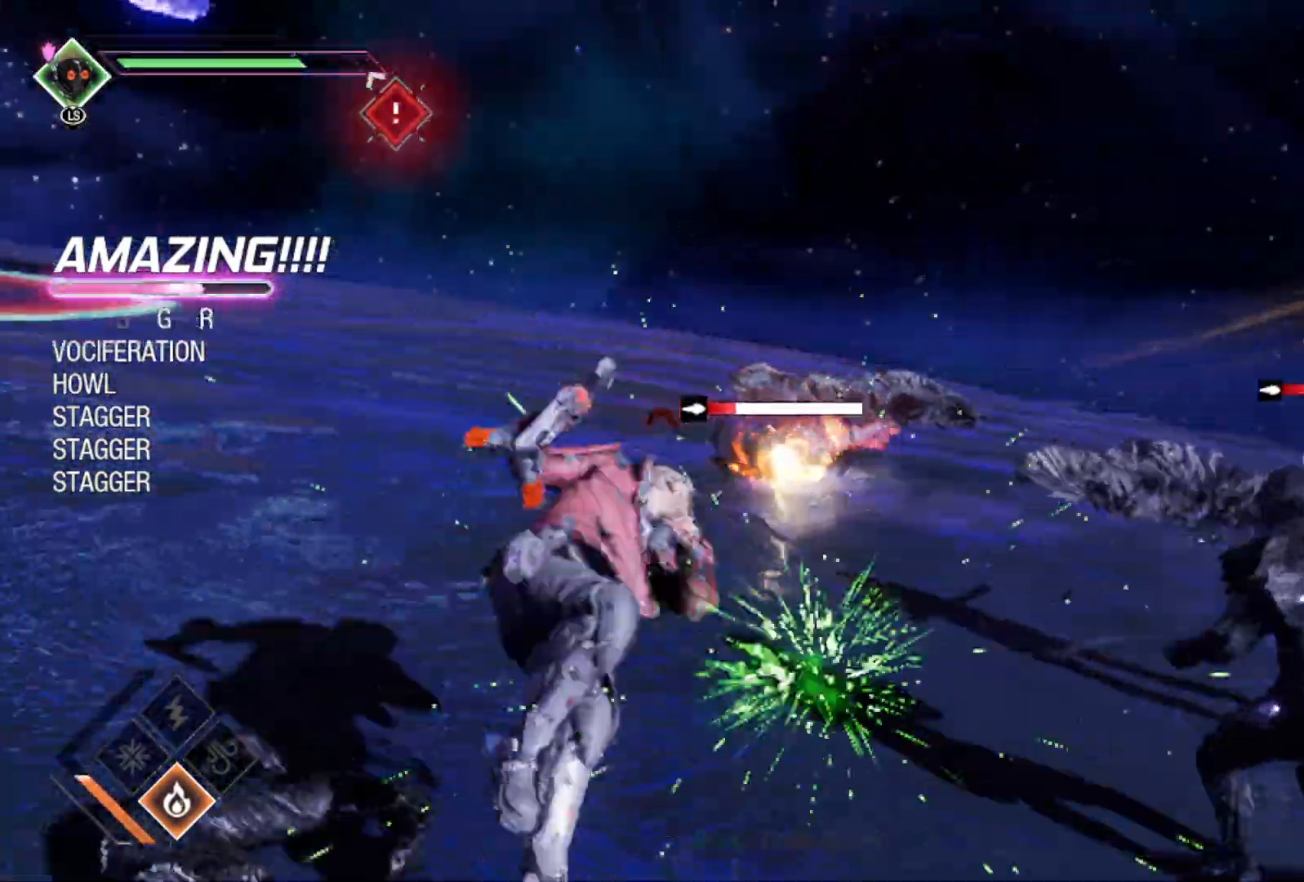
{"buttons": [], "left_stick": "up-left", "right_stick": "right", "events": [[33, "B", "up"], [217, "right_stick", "right"]]}
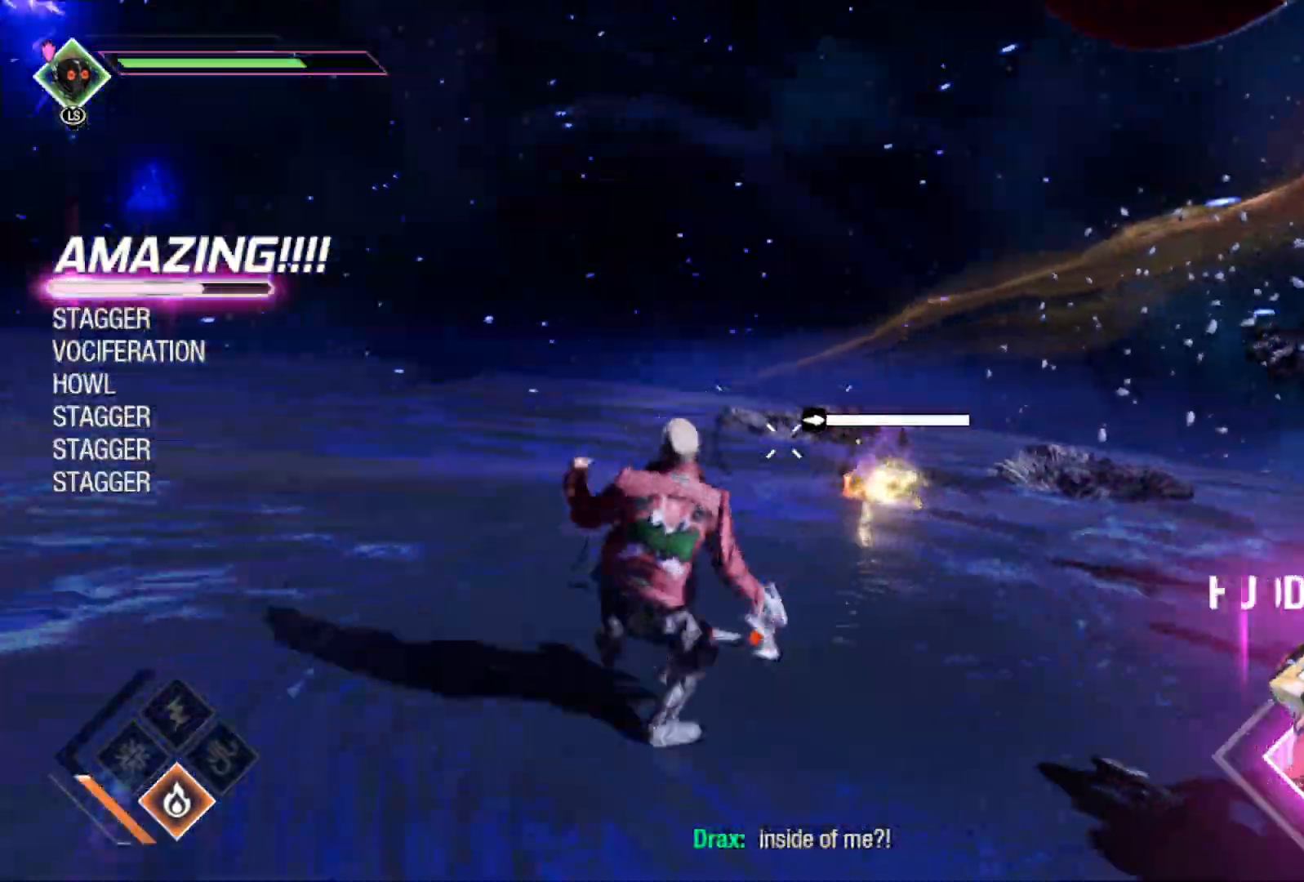
{"buttons": ["X", "L3"], "left_stick": "center", "right_stick": "center", "events": [[83, "left_stick", "center"], [133, "right_stick", "center"], [283, "L3", "down"], [467, "X", "down"]]}
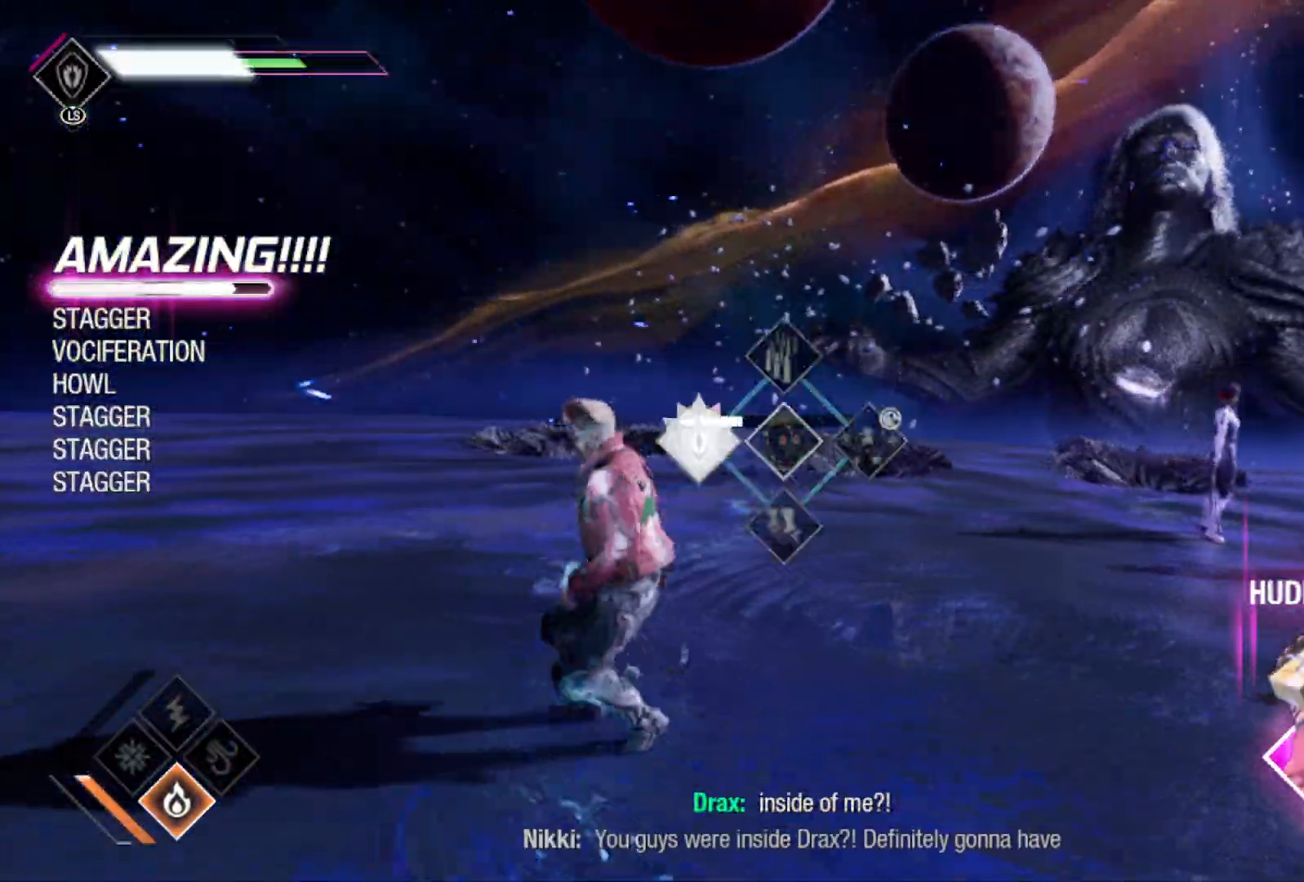
{"buttons": [], "left_stick": "up-left", "right_stick": "right", "events": [[67, "X", "up"], [200, "L3", "up"], [250, "left_stick", "up-left"], [300, "right_stick", "right"]]}
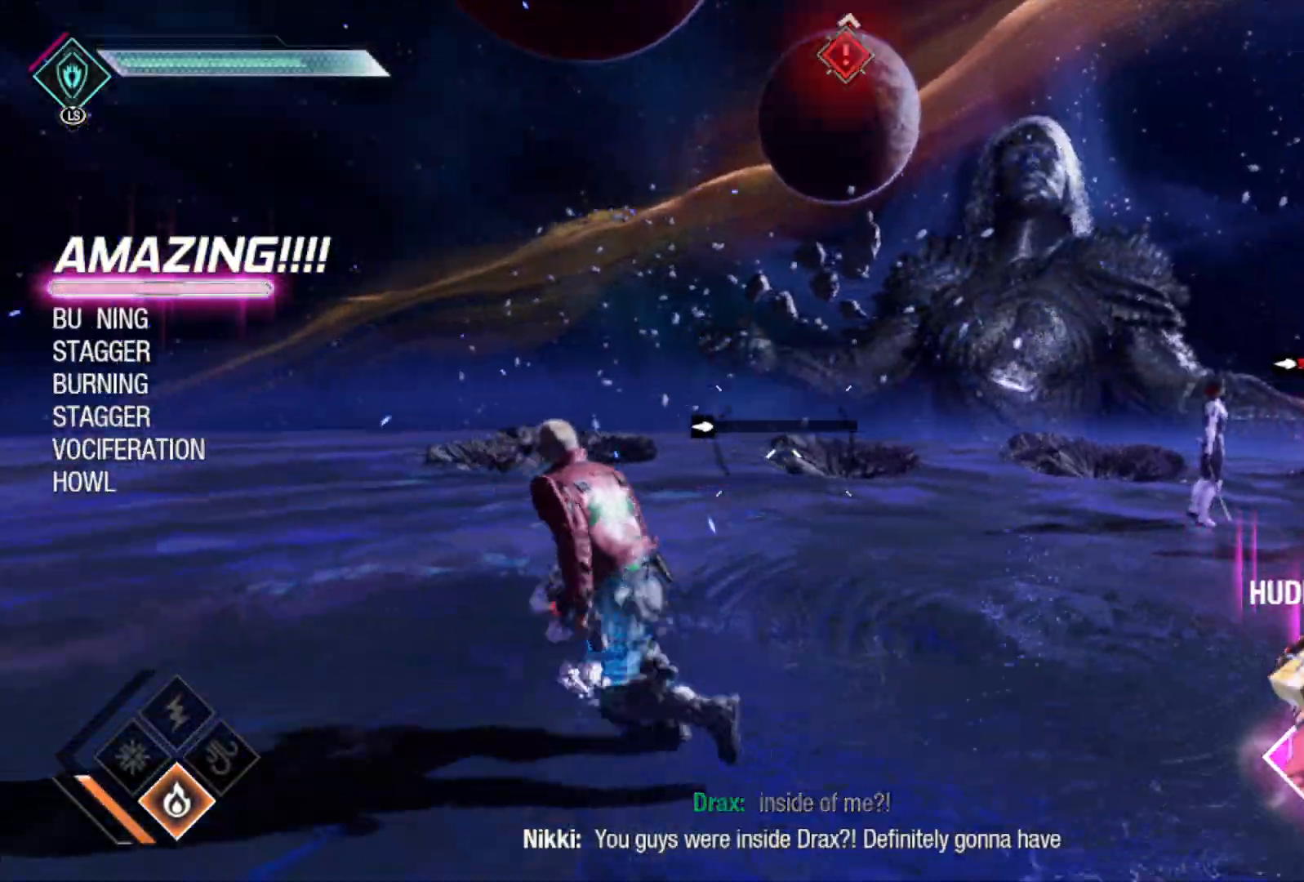
{"buttons": ["R1"], "left_stick": "up", "right_stick": "center", "events": [[217, "left_stick", "up"], [400, "R1", "down"], [400, "right_stick", "center"]]}
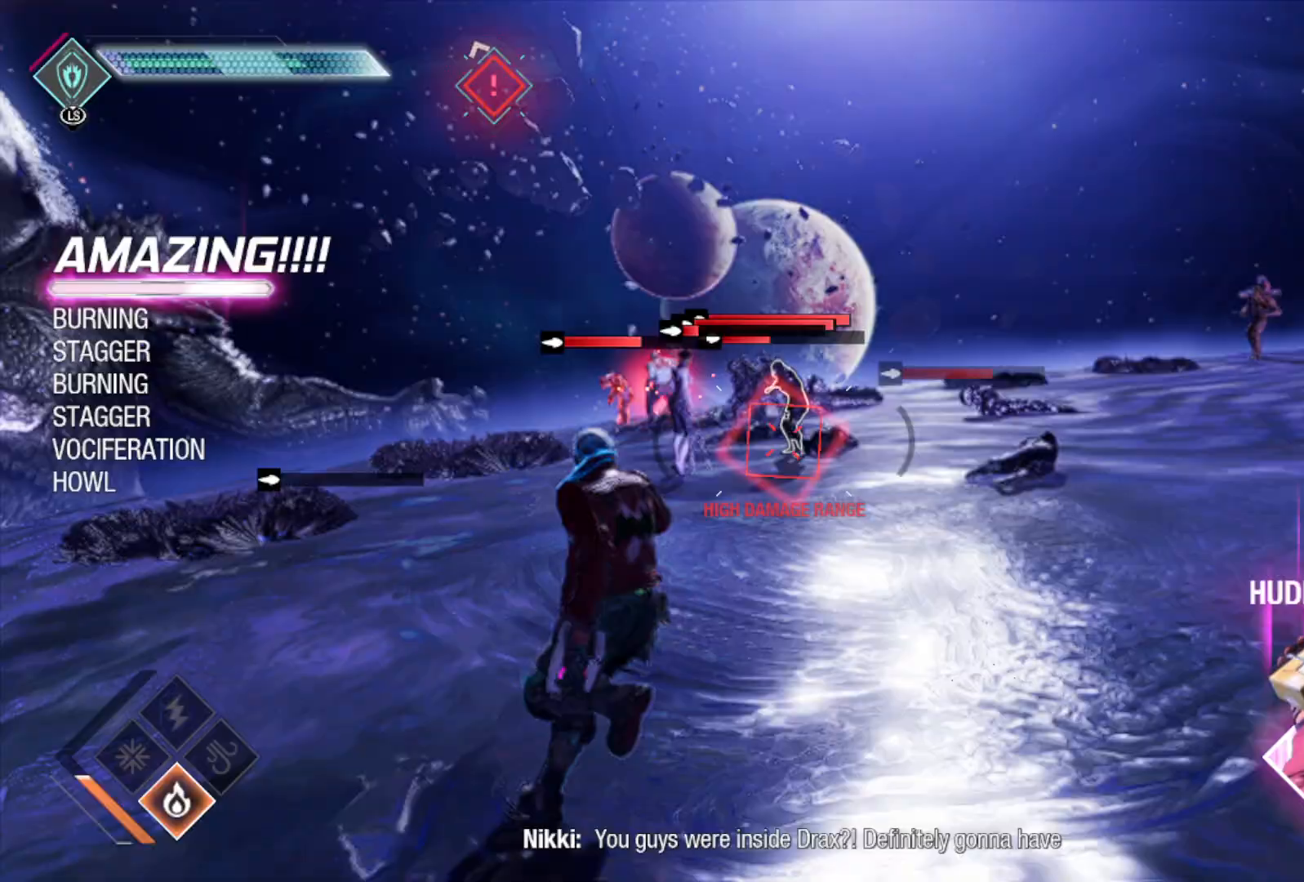
{"buttons": ["R1"], "left_stick": "up", "right_stick": "center", "events": []}
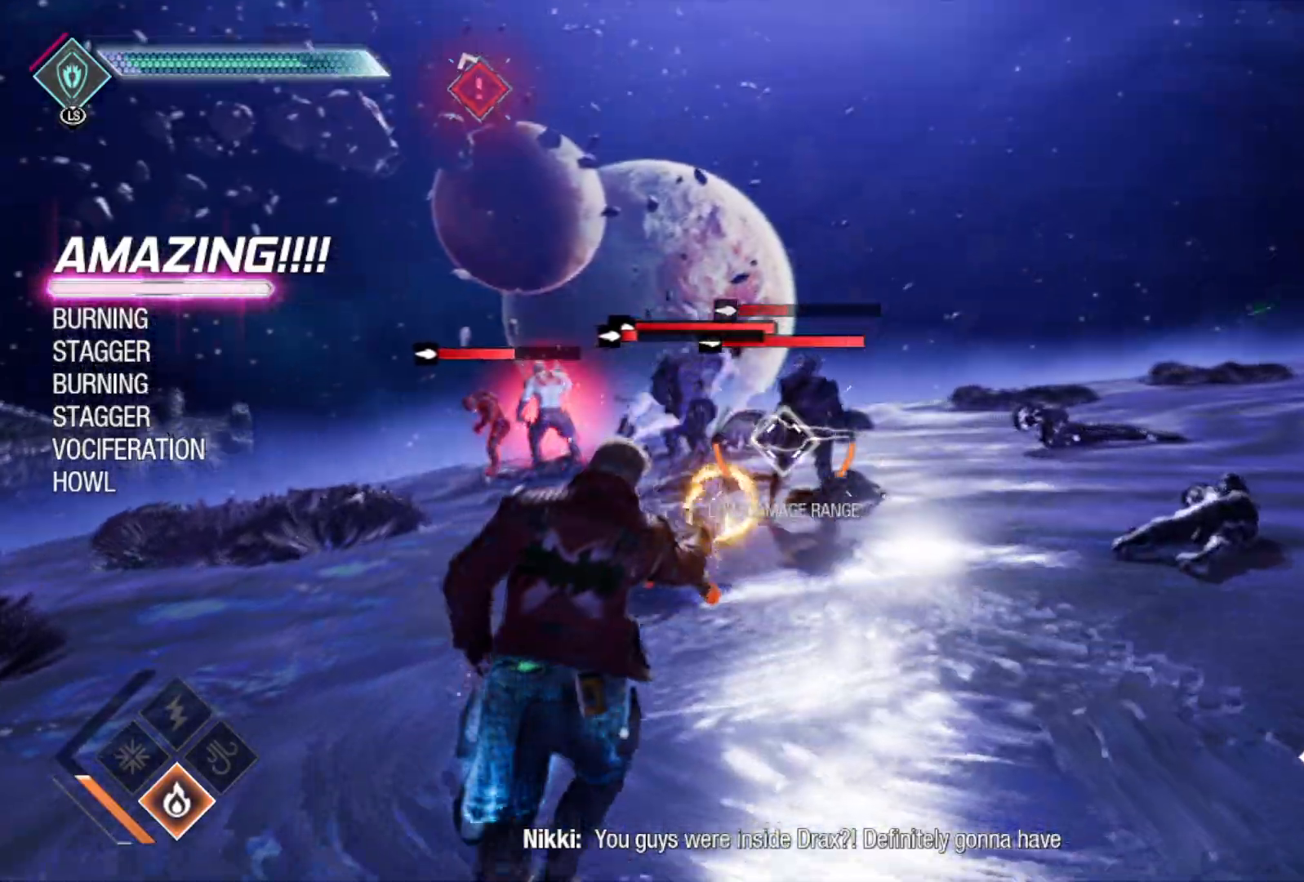
{"buttons": ["R1"], "left_stick": "up-right", "right_stick": "center", "events": [[250, "left_stick", "up-right"]]}
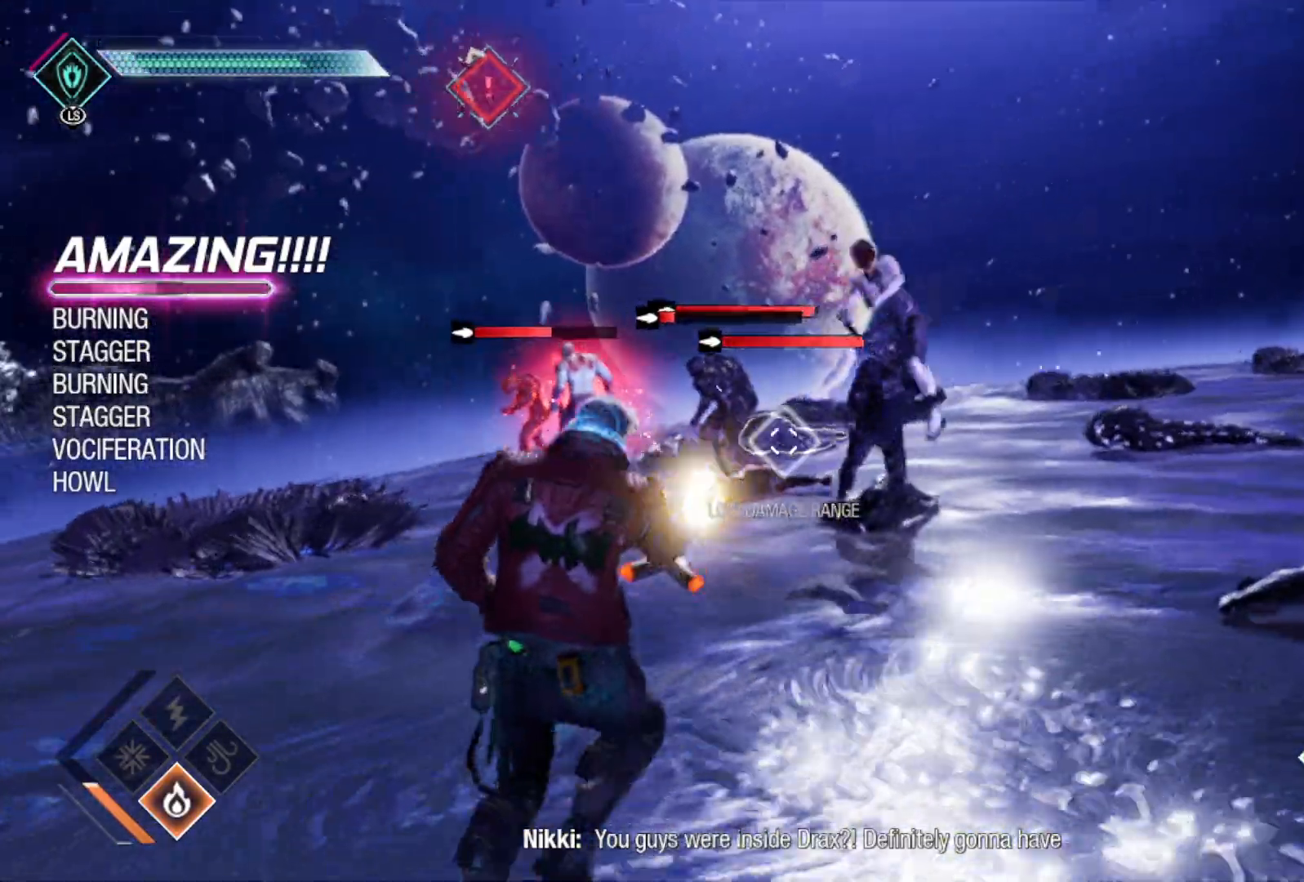
{"buttons": [], "left_stick": "up-right", "right_stick": "center", "events": [[417, "R1", "up"]]}
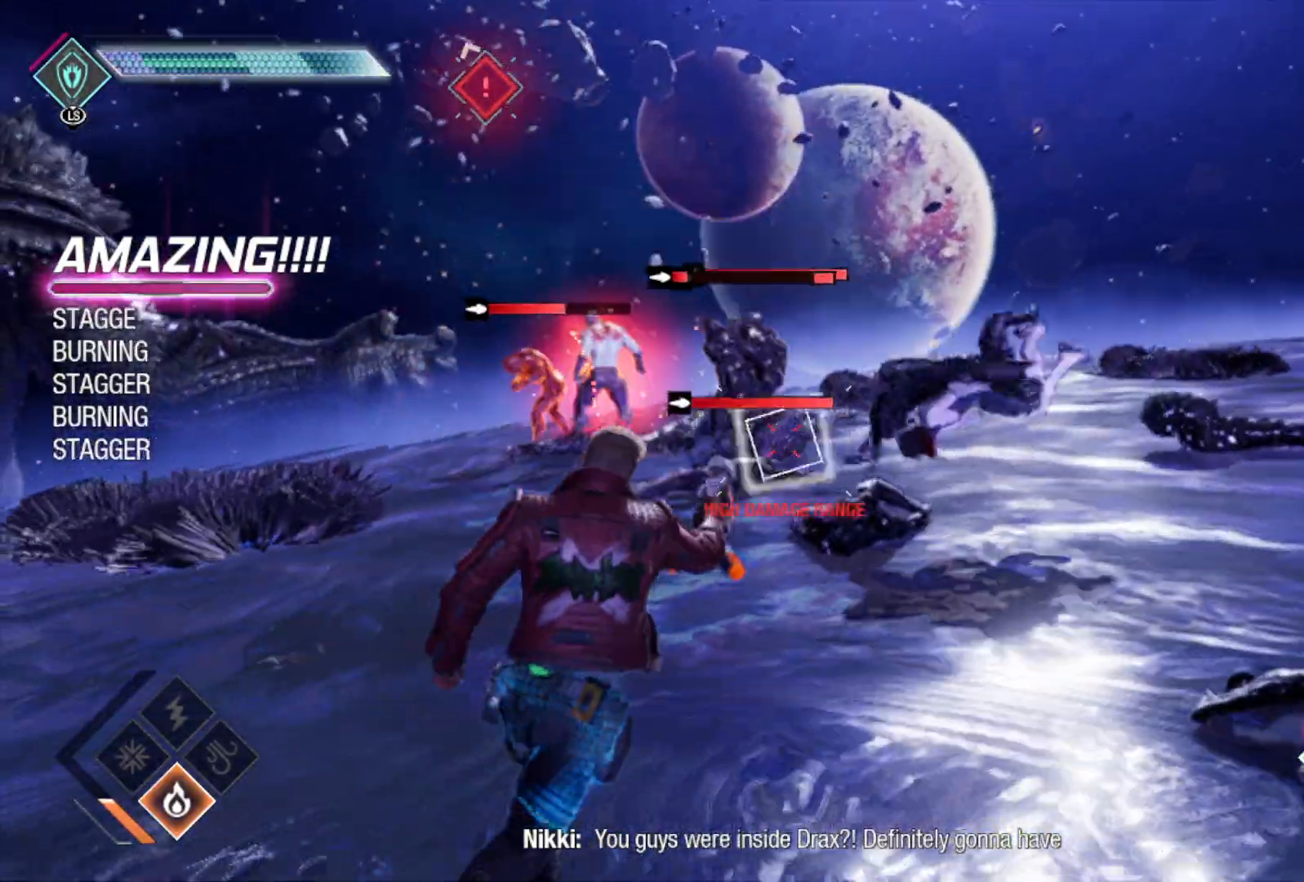
{"buttons": ["R1"], "left_stick": "right", "right_stick": "left", "events": [[67, "left_stick", "right"], [167, "right_stick", "left"], [233, "R1", "down"], [317, "right_stick", "center"], [500, "right_stick", "left"]]}
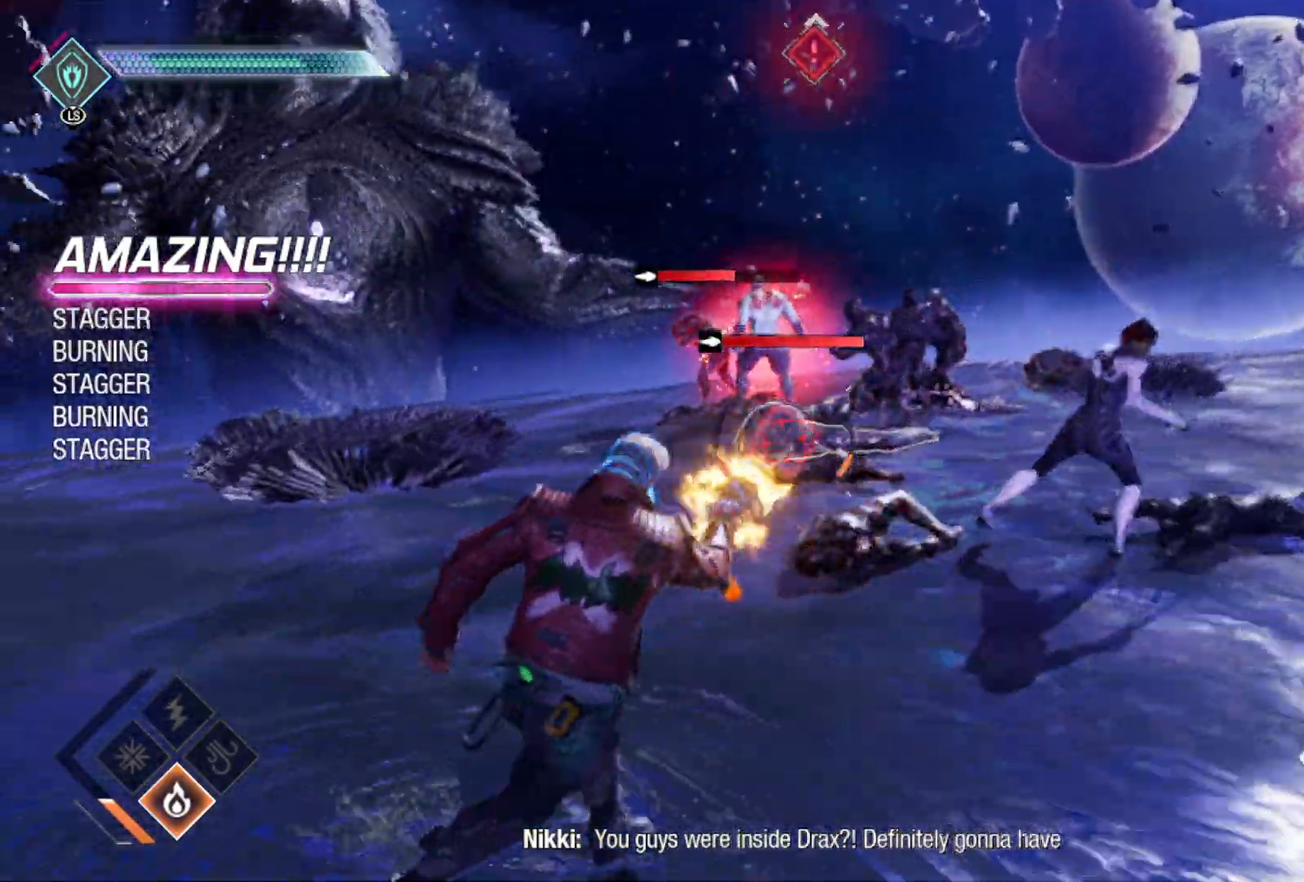
{"buttons": ["R1"], "left_stick": "right", "right_stick": "center", "events": [[300, "right_stick", "center"]]}
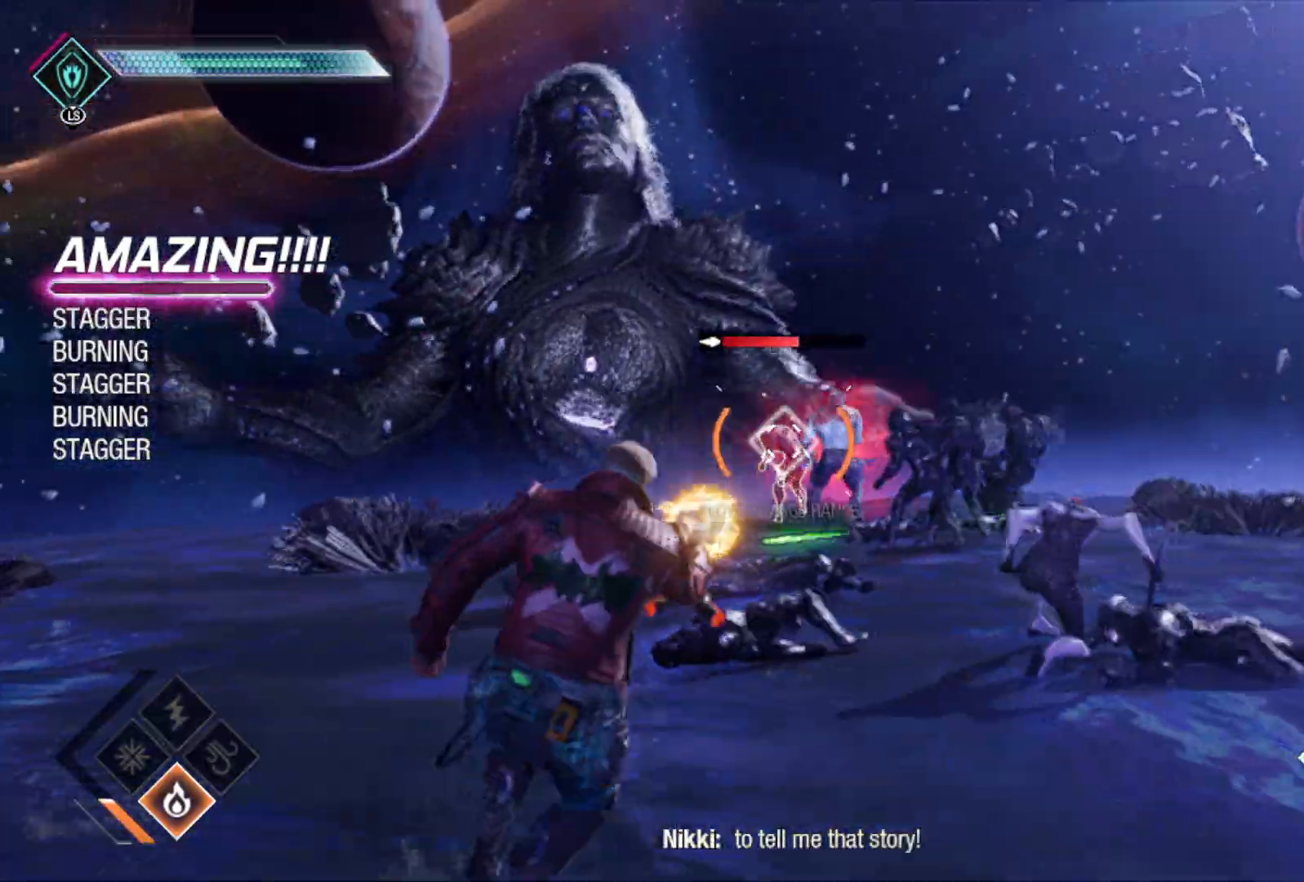
{"buttons": [], "left_stick": "left", "right_stick": "center", "events": [[167, "left_stick", "up-right"], [267, "left_stick", "up"], [367, "R1", "up"], [367, "left_stick", "up-left"], [500, "left_stick", "left"]]}
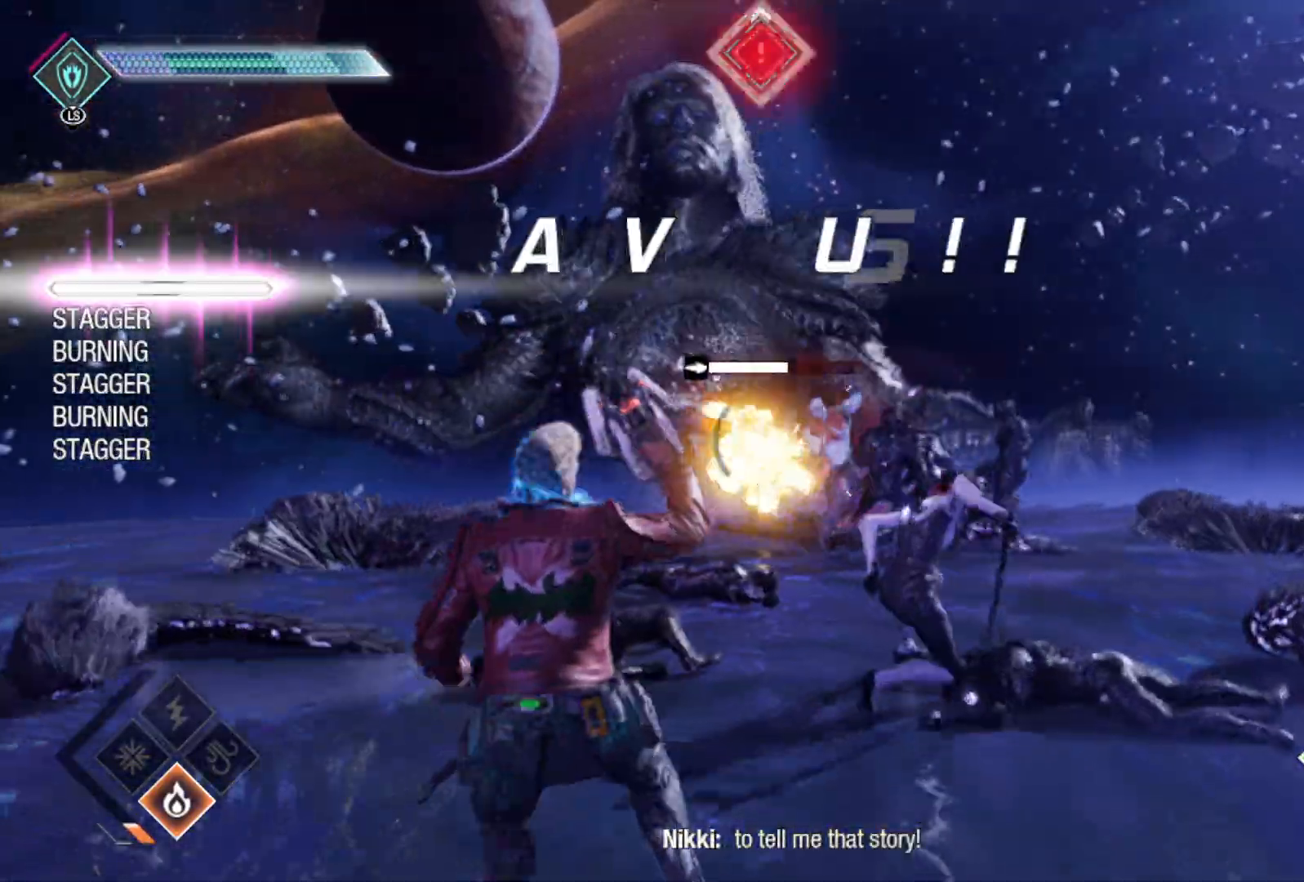
{"buttons": [], "left_stick": "left", "right_stick": "center", "events": [[100, "R2", "down"], [133, "right_stick", "down"], [317, "right_stick", "center"], [433, "R2", "up"]]}
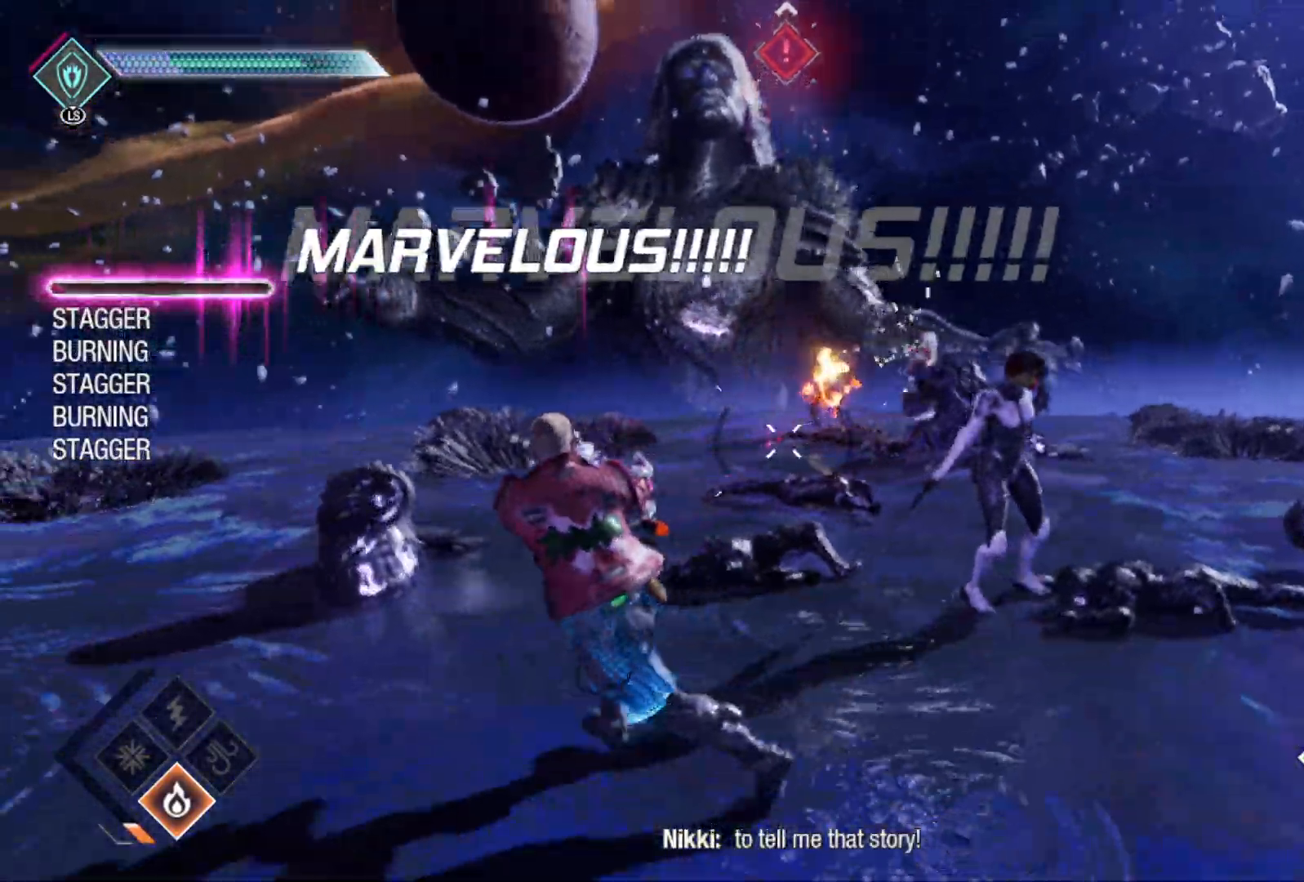
{"buttons": [], "left_stick": "down-left", "right_stick": "down-right", "events": [[67, "B", "down"], [233, "B", "up"], [433, "right_stick", "down-right"], [500, "left_stick", "down-left"]]}
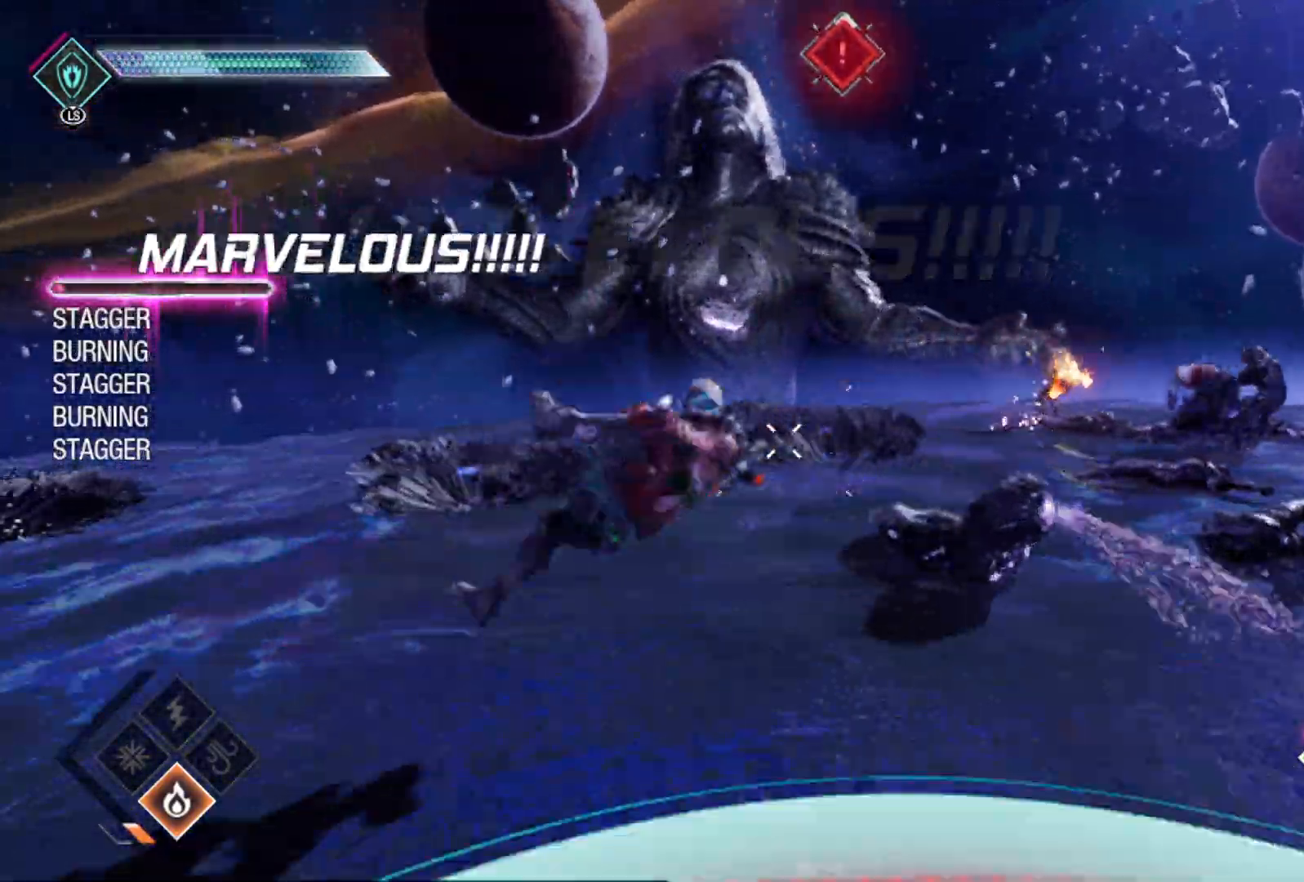
{"buttons": ["R1"], "left_stick": "left", "right_stick": "center", "events": [[133, "right_stick", "right"], [250, "R1", "down"], [317, "right_stick", "up-right"], [350, "left_stick", "left"], [433, "right_stick", "center"]]}
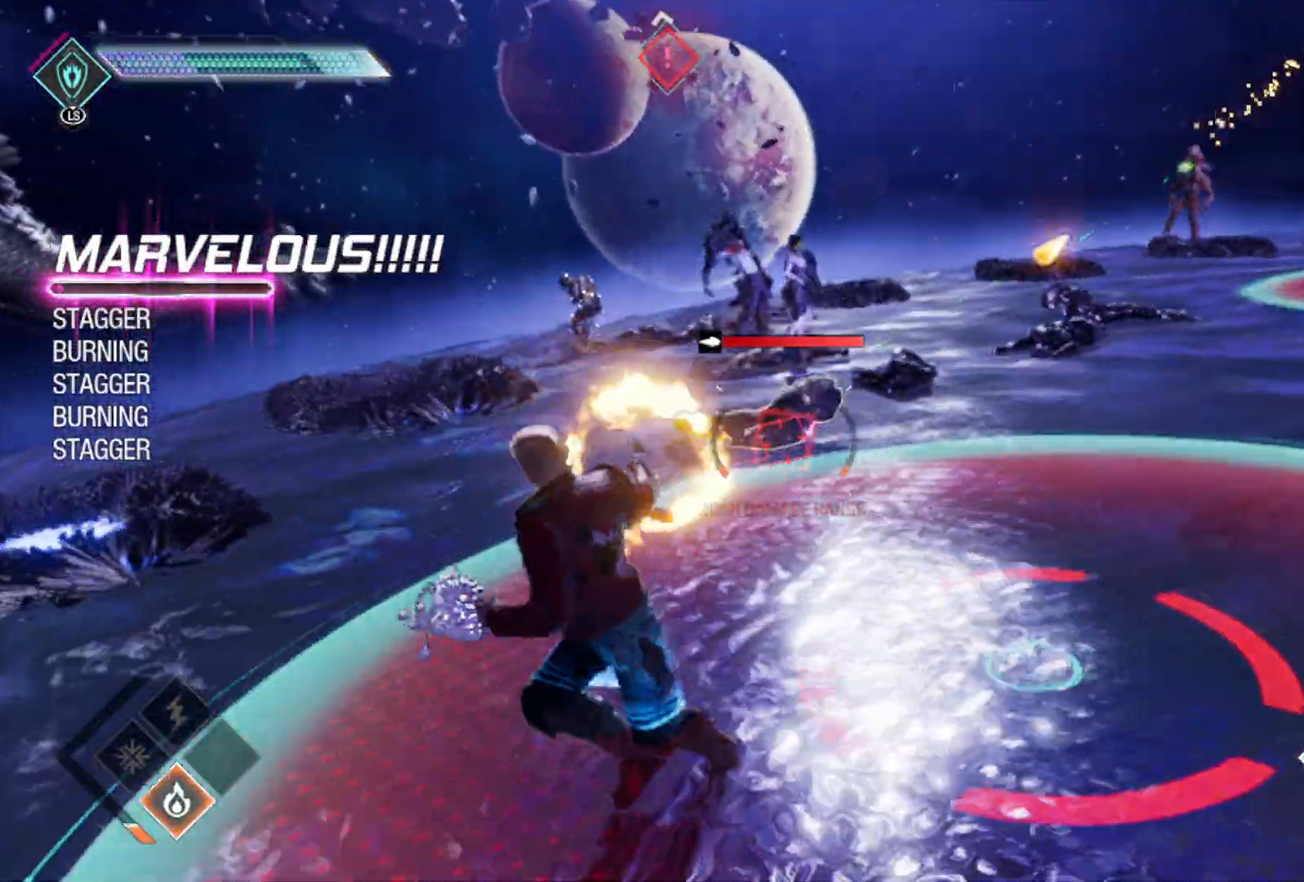
{"buttons": ["R1"], "left_stick": "left", "right_stick": "center", "events": [[167, "right_stick", "right"], [367, "right_stick", "center"]]}
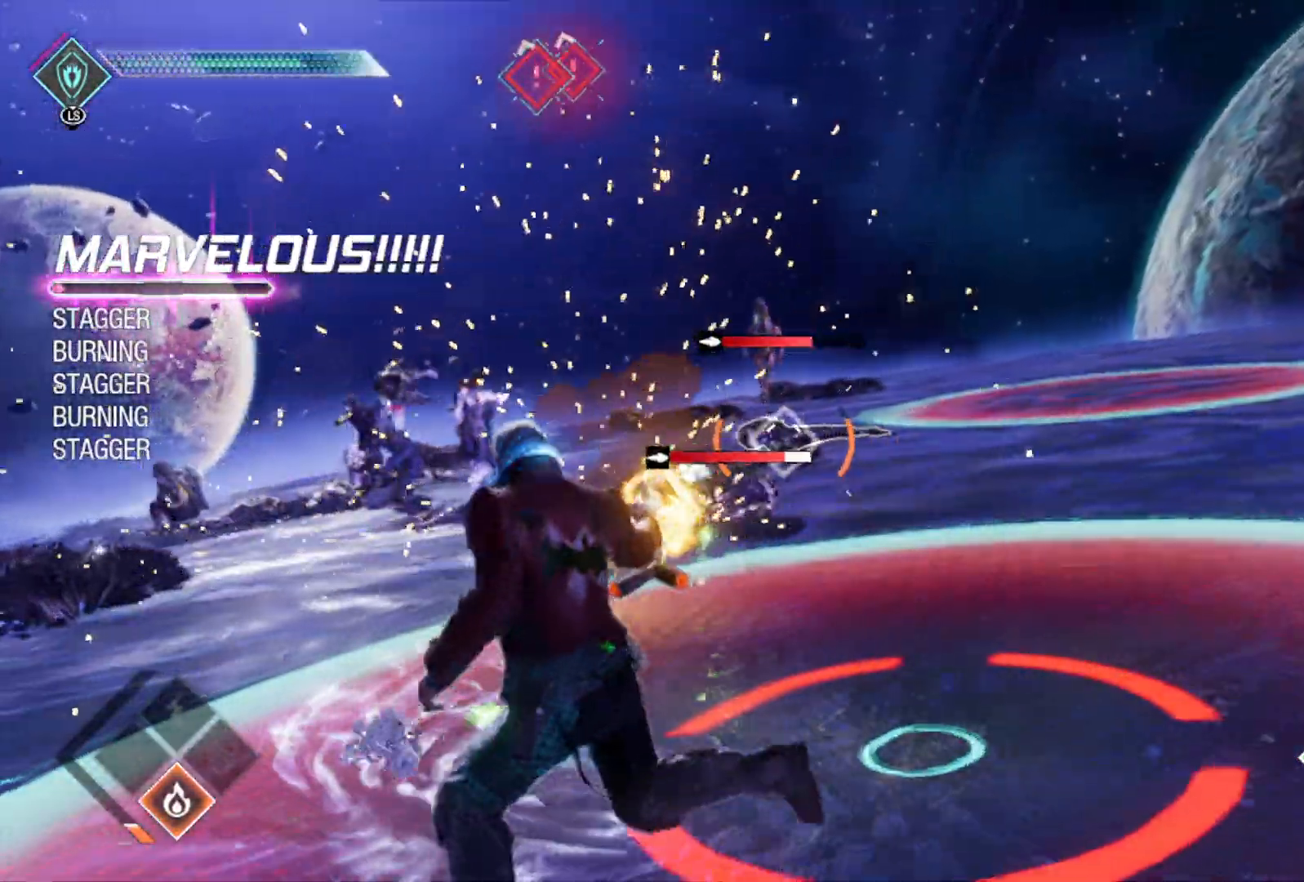
{"buttons": [], "left_stick": "up-left", "right_stick": "center", "events": [[100, "B", "down"], [283, "B", "up"], [433, "R1", "up"], [483, "left_stick", "up-left"]]}
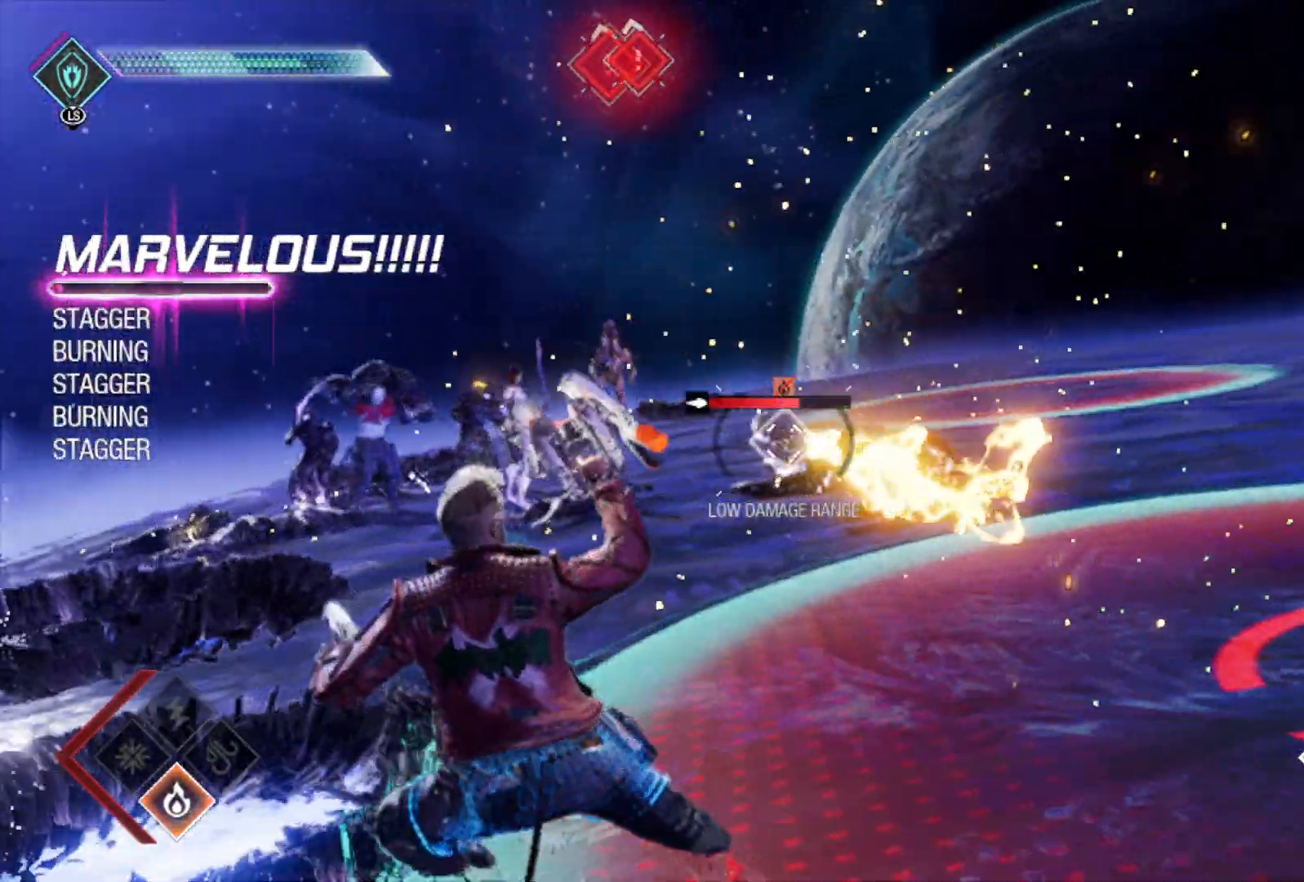
{"buttons": [], "left_stick": "up-left", "right_stick": "center", "events": [[83, "right_stick", "right"], [333, "right_stick", "center"]]}
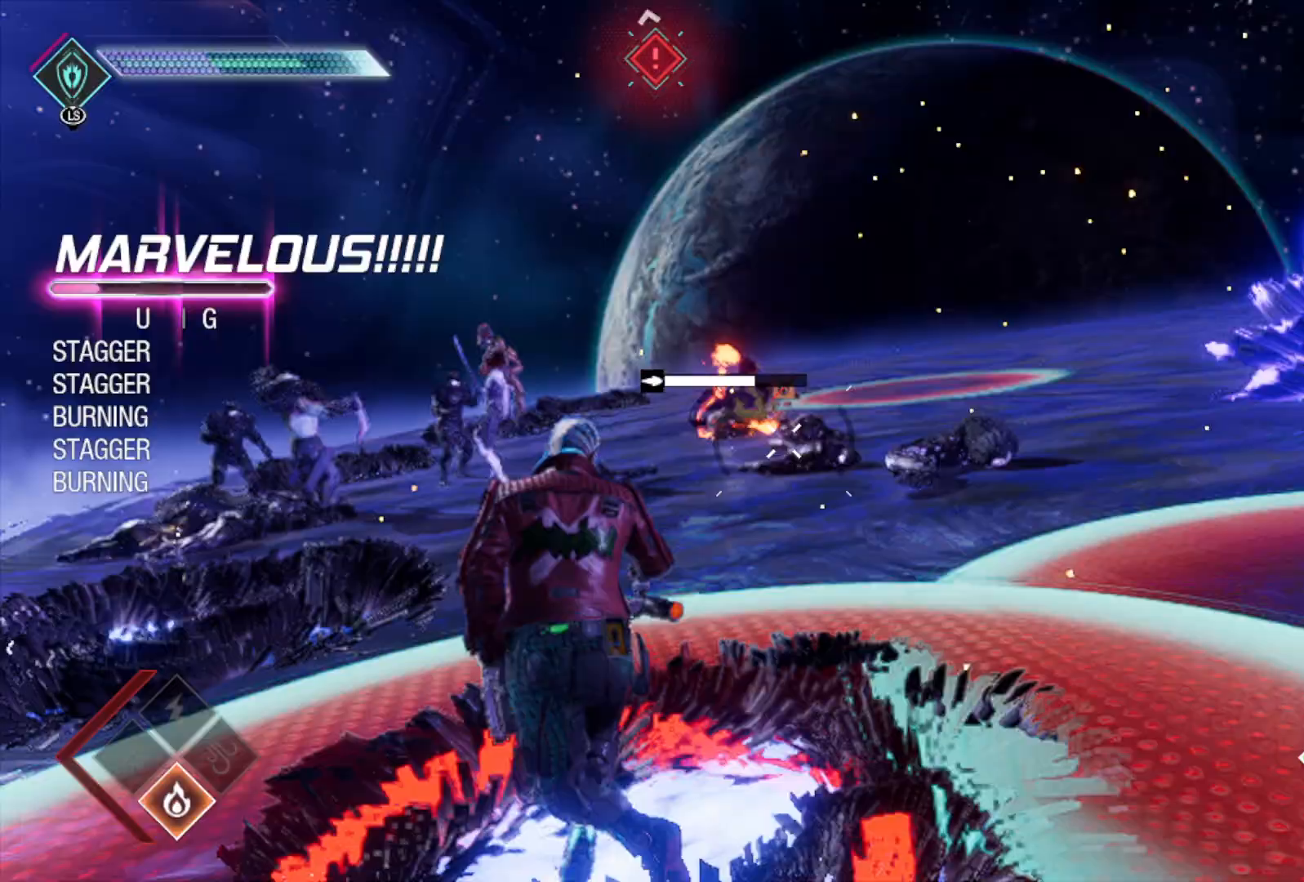
{"buttons": [], "left_stick": "up-right", "right_stick": "center", "events": [[83, "left_stick", "up"], [250, "B", "down"], [333, "left_stick", "up-right"], [450, "B", "up"]]}
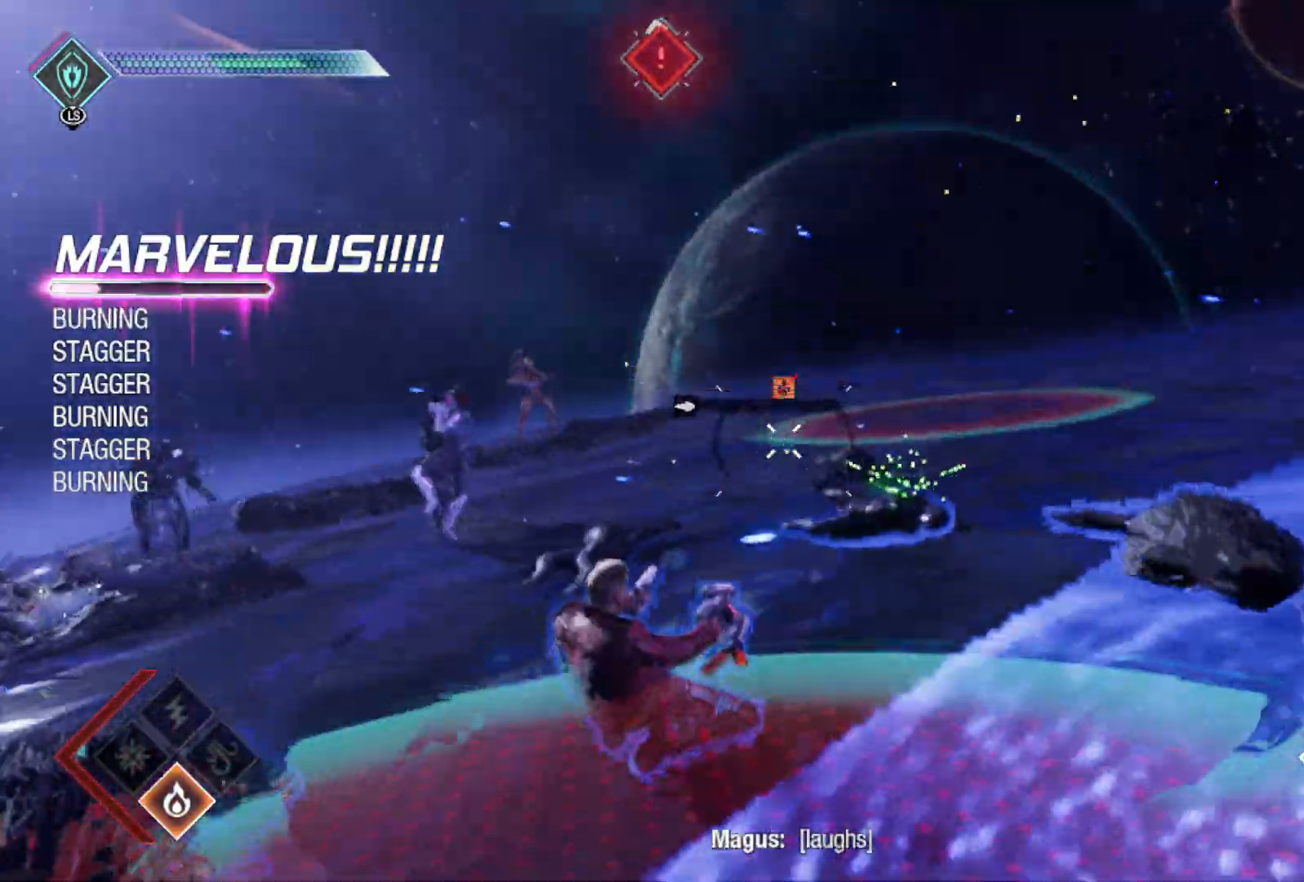
{"buttons": ["R2"], "left_stick": "right", "right_stick": "down-left", "events": [[167, "right_stick", "down-left"], [383, "left_stick", "right"], [467, "R2", "down"]]}
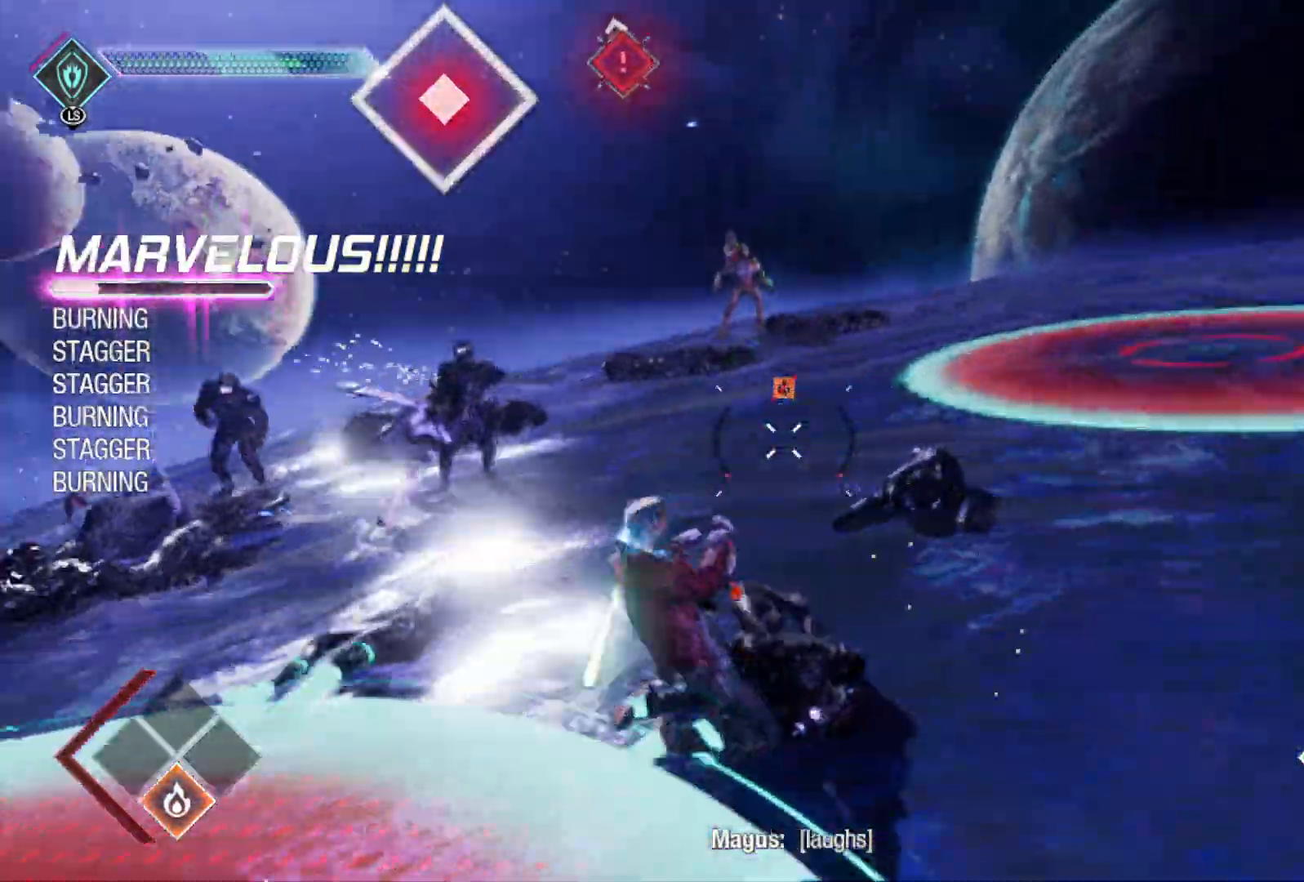
{"buttons": ["B", "R2"], "left_stick": "up-right", "right_stick": "center", "events": [[17, "right_stick", "left"], [283, "right_stick", "center"], [400, "B", "down"], [450, "left_stick", "up-right"]]}